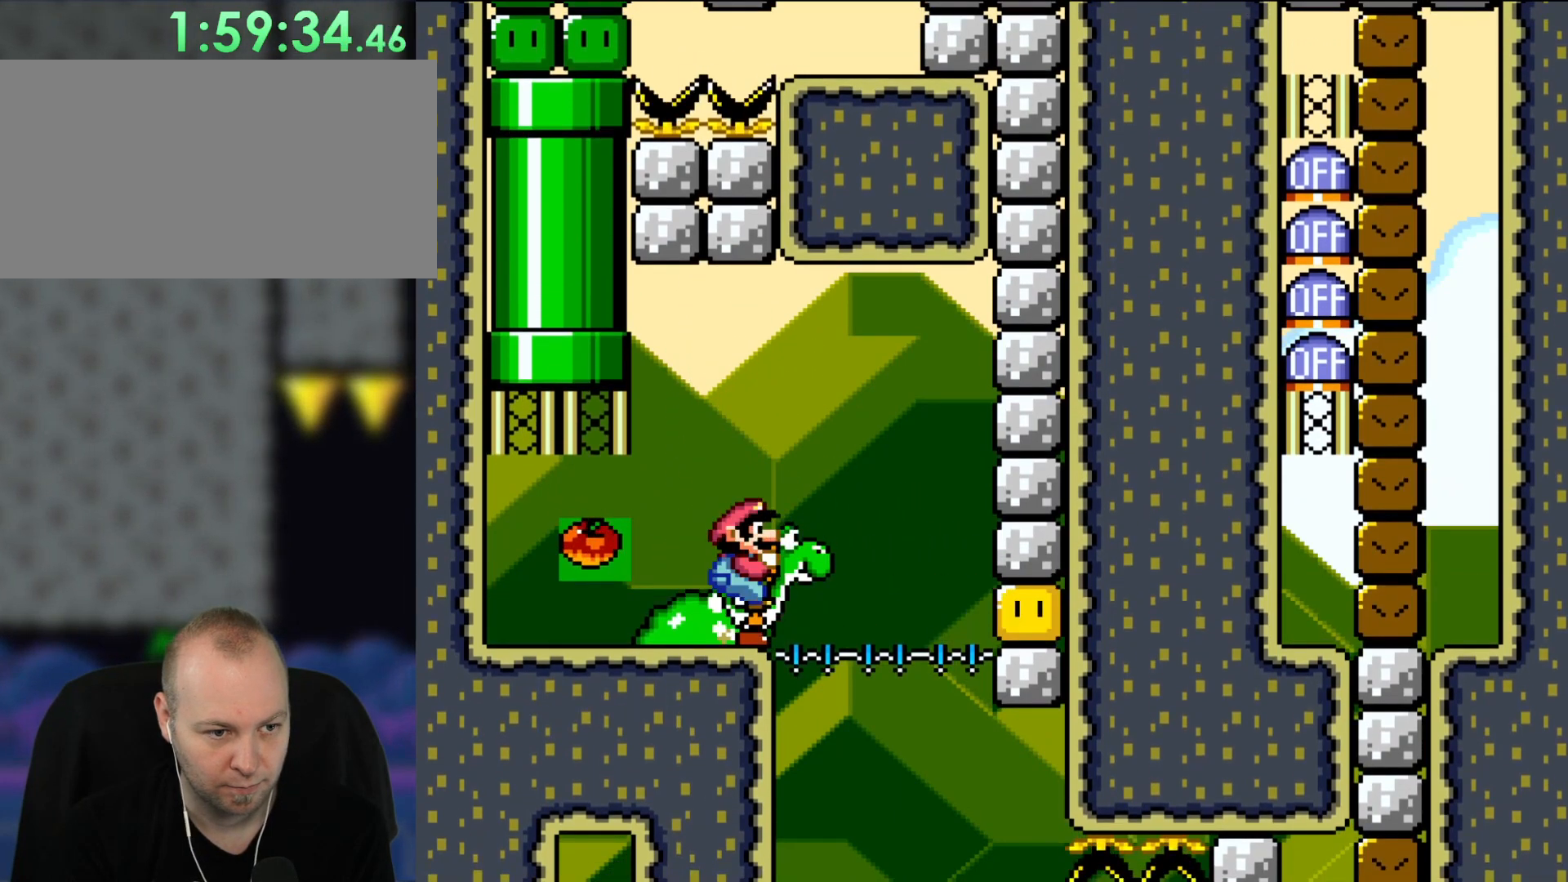
Gameplay with a controller (Nintendo layout); each line is a JSON object with the inputs held at the frame after it. "events" lists button and stick changes between this image and that frame as [ms after this image, input, new state], when the widget could be followed in between. Not read: L1 L3 R3.
{"buttons": ["DPAD_UP", "DPAD_LEFT"], "events": [[167, "Y", "up"], [183, "DPAD_LEFT", "down"], [450, "DPAD_UP", "down"]]}
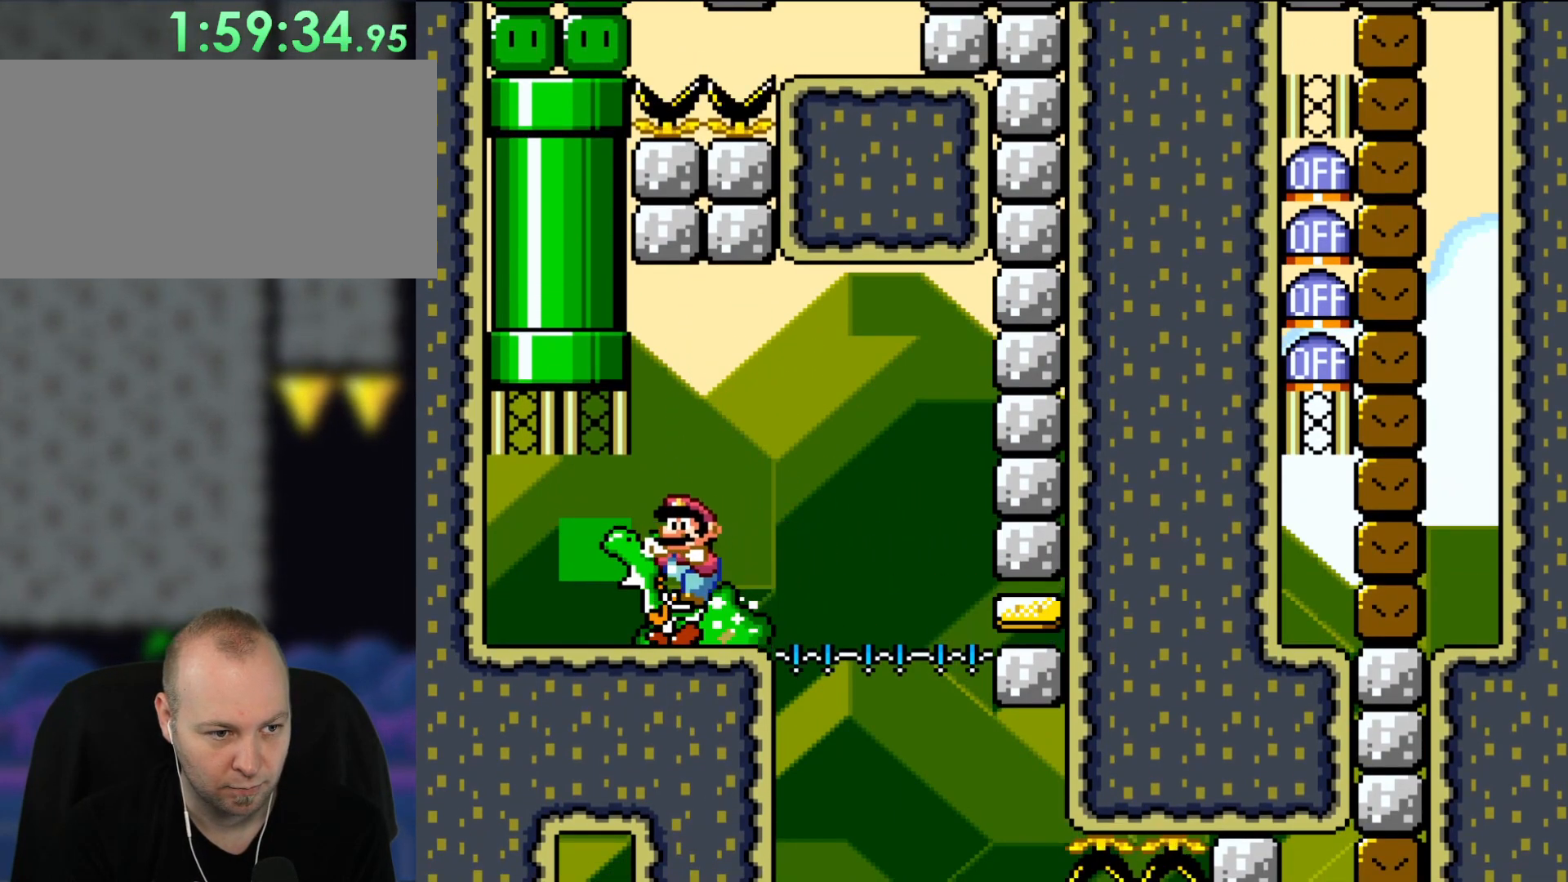
{"buttons": ["DPAD_RIGHT"], "events": [[33, "DPAD_LEFT", "up"], [150, "DPAD_UP", "up"], [333, "DPAD_RIGHT", "down"]]}
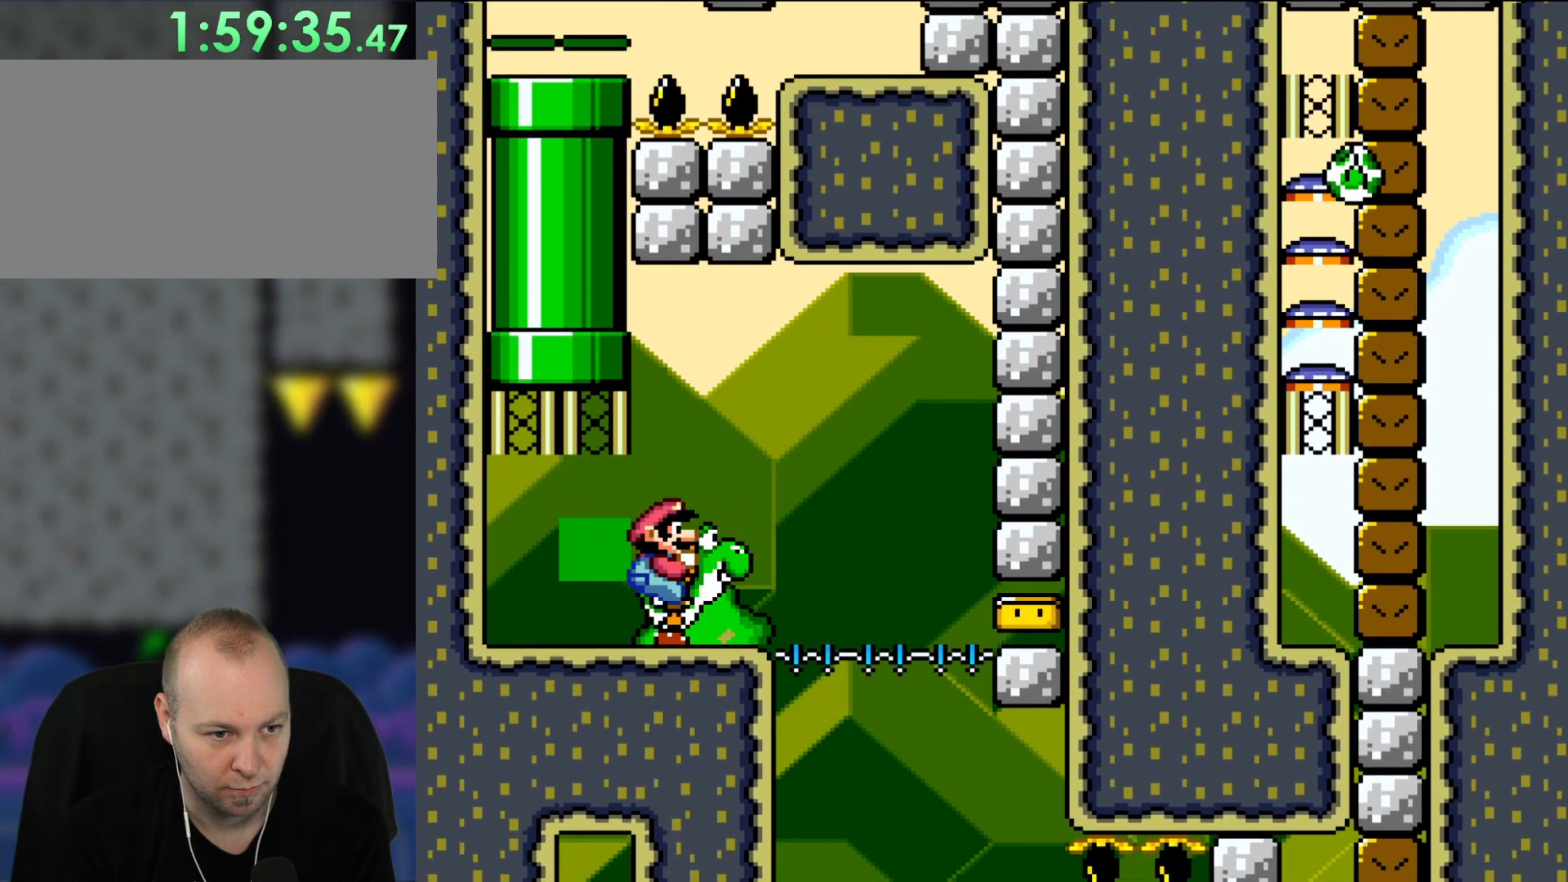
{"buttons": ["DPAD_RIGHT"], "events": [[33, "DPAD_RIGHT", "up"], [133, "DPAD_RIGHT", "down"], [167, "B", "down"], [217, "B", "up"]]}
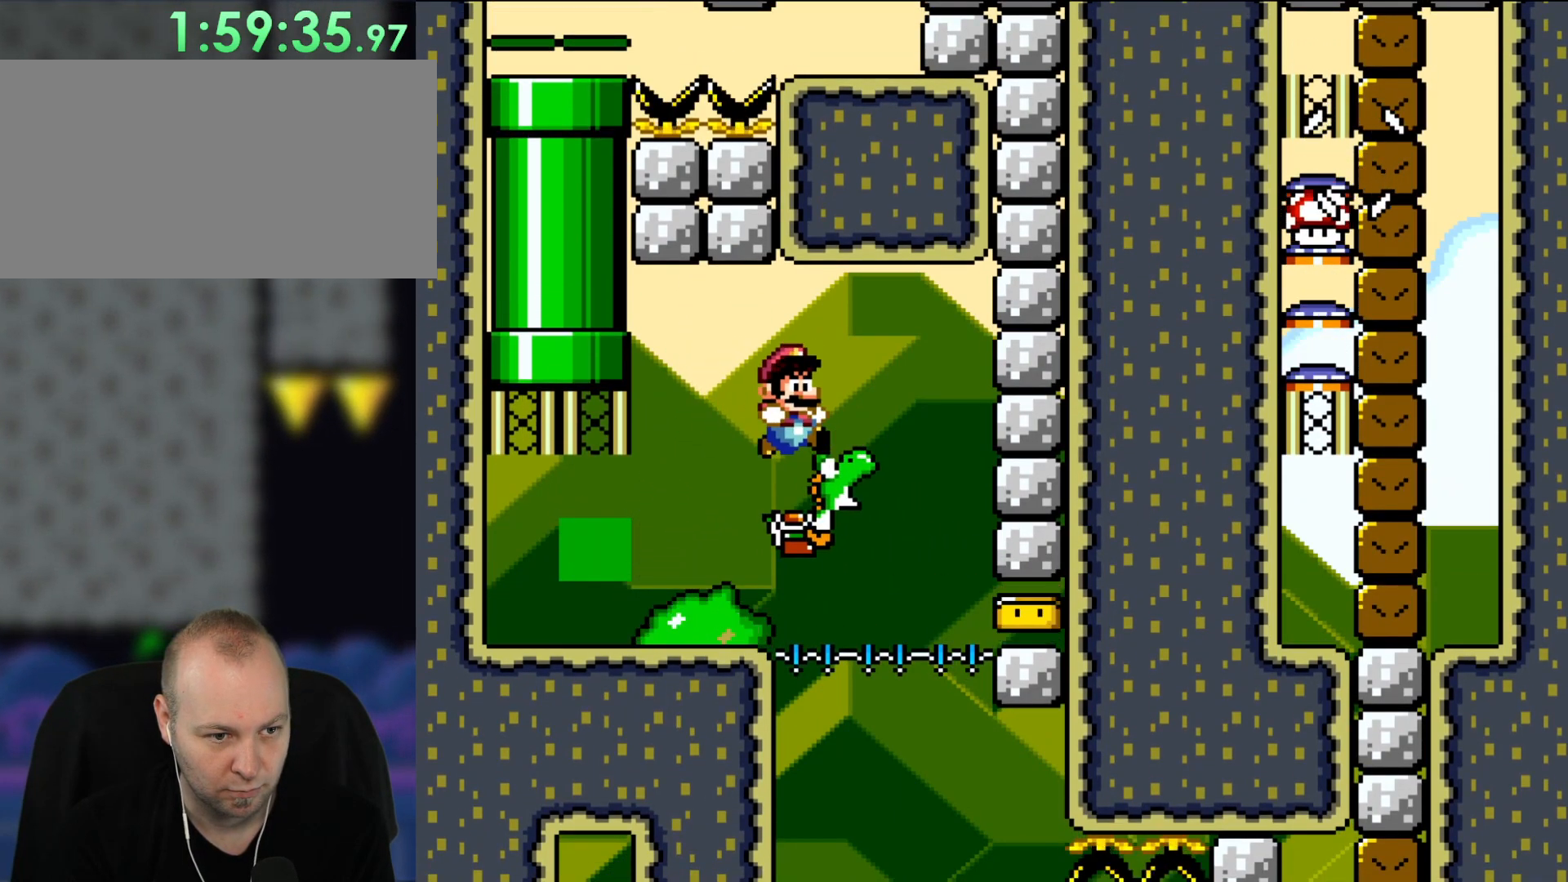
{"buttons": ["B", "Y", "DPAD_LEFT"], "events": [[50, "A", "down"], [50, "X", "down"], [133, "DPAD_RIGHT", "up"], [167, "A", "up"], [167, "DPAD_LEFT", "down"], [250, "X", "up"], [300, "Y", "down"], [367, "B", "down"]]}
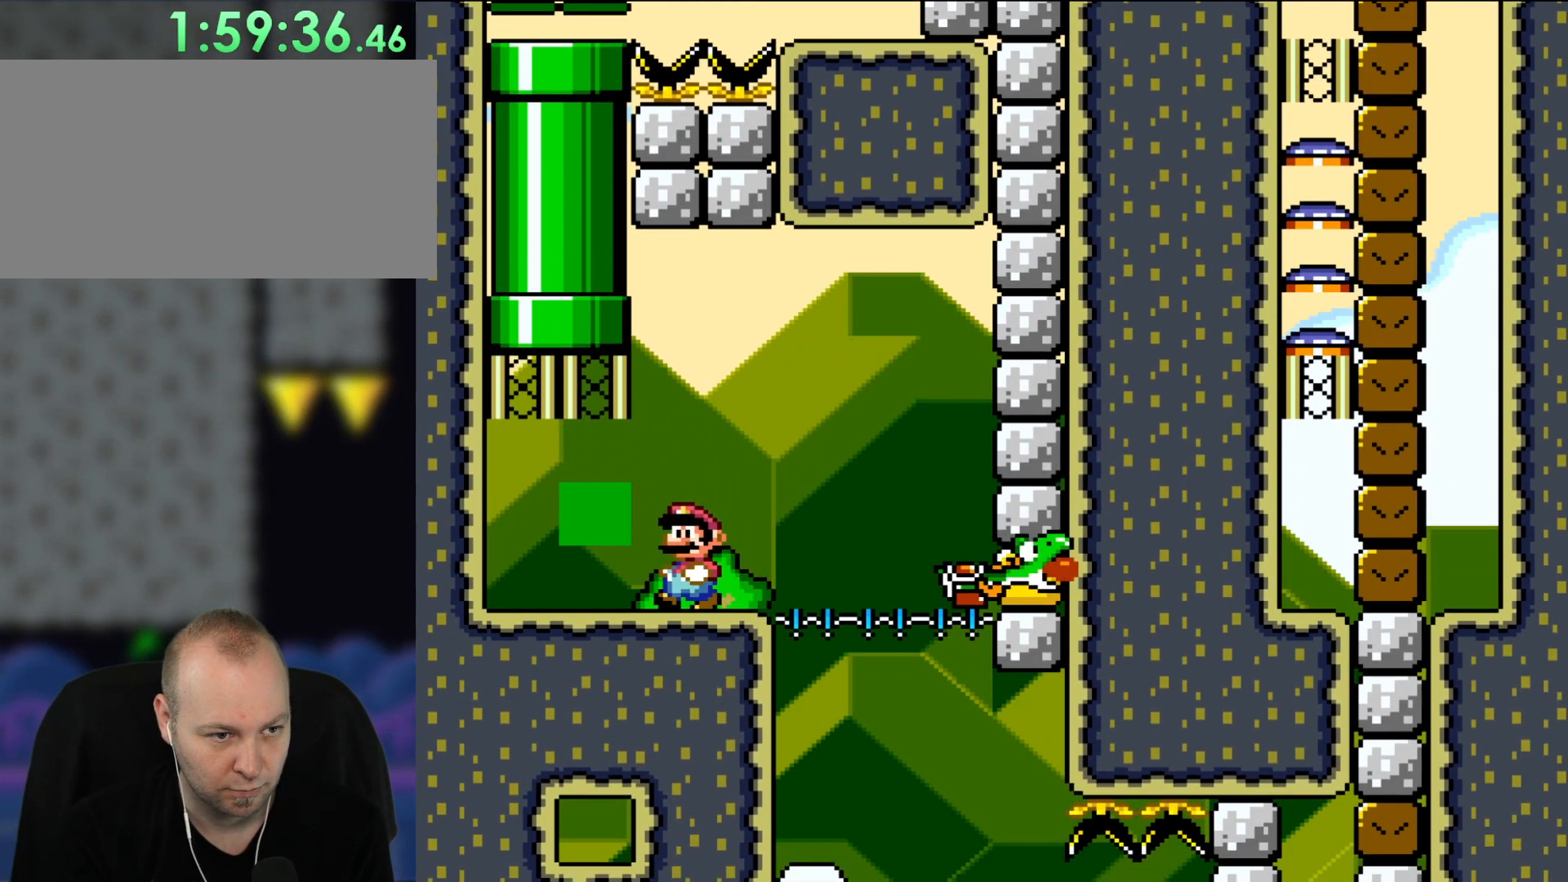
{"buttons": ["B", "Y", "DPAD_UP", "DPAD_RIGHT"], "events": [[100, "B", "up"], [250, "B", "down"], [250, "DPAD_UP", "down"], [333, "DPAD_LEFT", "up"], [333, "DPAD_RIGHT", "down"], [333, "DPAD_UP", "up"], [417, "DPAD_UP", "down"]]}
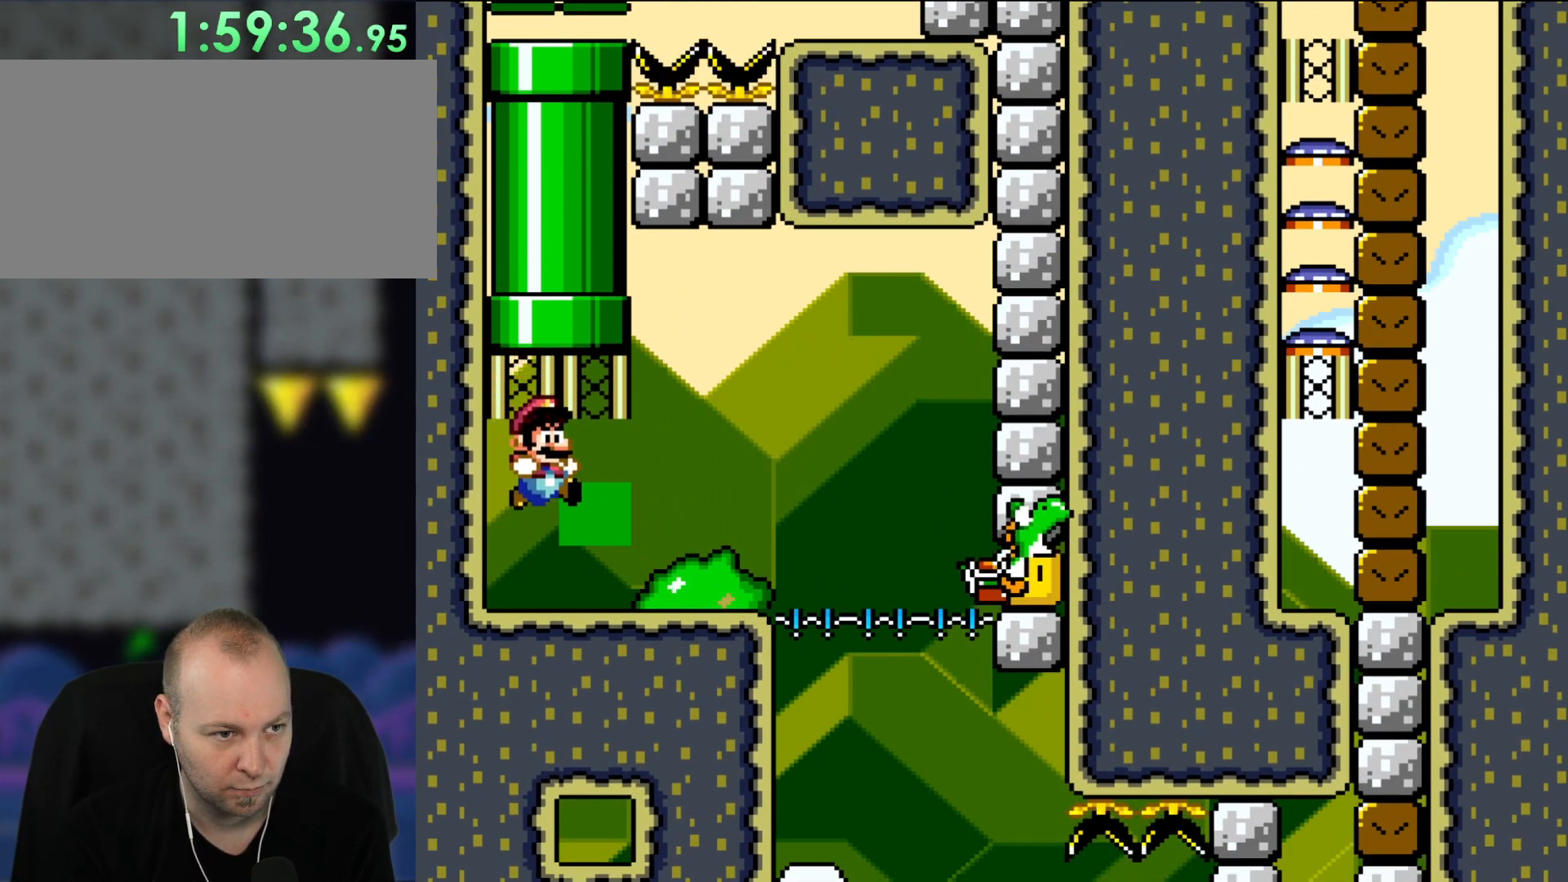
{"buttons": ["B", "Y", "DPAD_UP", "DPAD_RIGHT"], "events": [[33, "DPAD_RIGHT", "up"], [183, "B", "up"], [217, "DPAD_UP", "up"], [333, "B", "down"], [333, "DPAD_RIGHT", "down"], [367, "DPAD_LEFT", "down"], [367, "DPAD_RIGHT", "up"], [367, "DPAD_UP", "down"], [417, "DPAD_LEFT", "up"], [483, "DPAD_RIGHT", "down"]]}
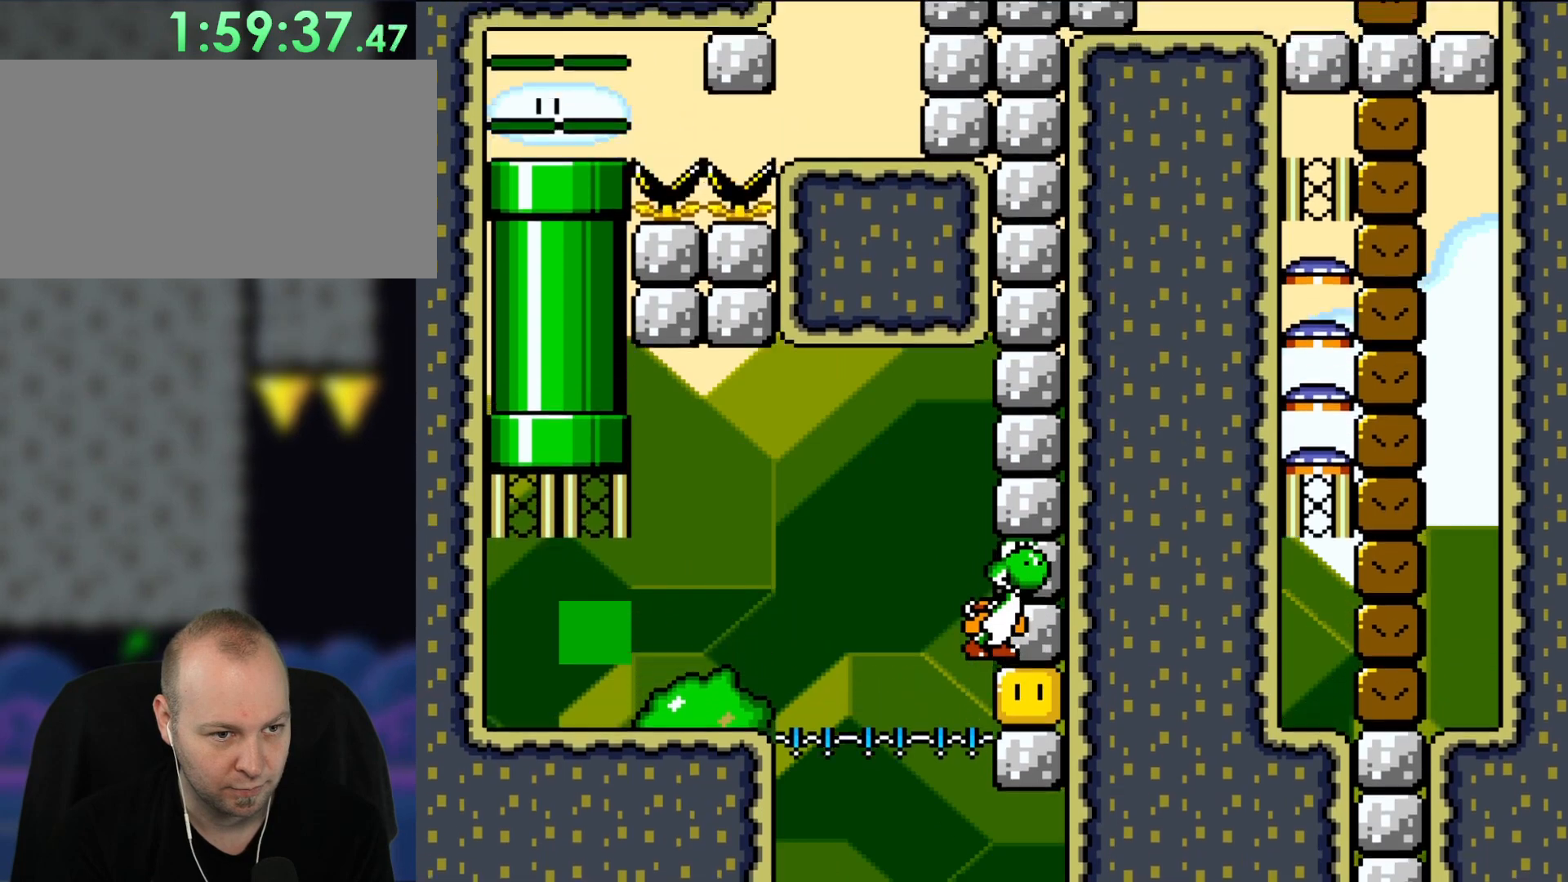
{"buttons": ["B", "Y", "DPAD_RIGHT"], "events": [[67, "DPAD_RIGHT", "up"], [167, "DPAD_UP", "up"], [250, "DPAD_RIGHT", "down"]]}
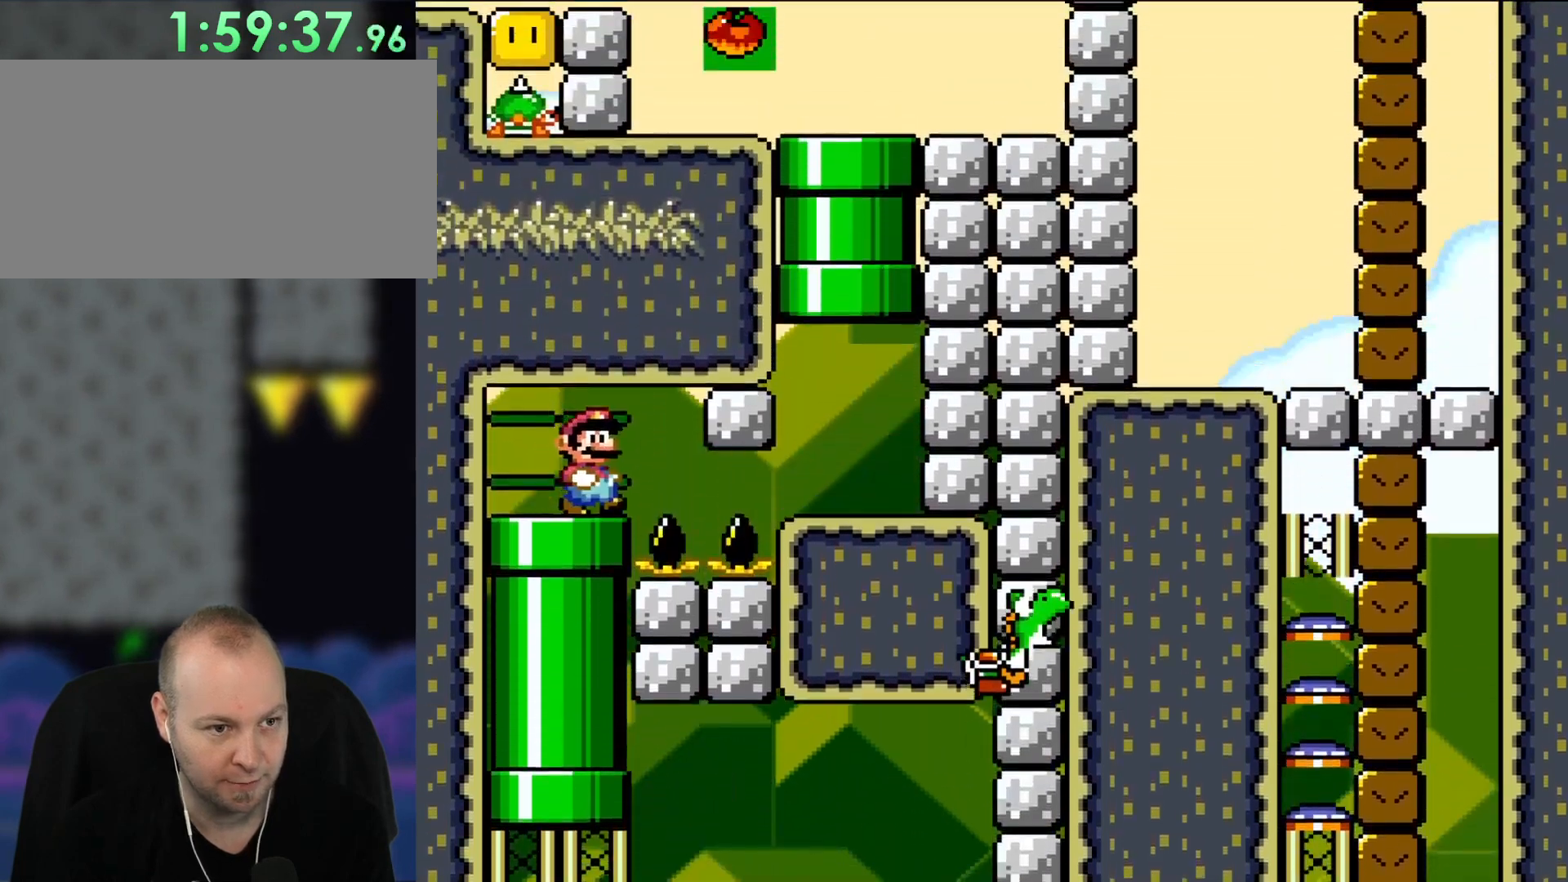
{"buttons": ["Y", "DPAD_RIGHT"], "events": [[300, "B", "up"]]}
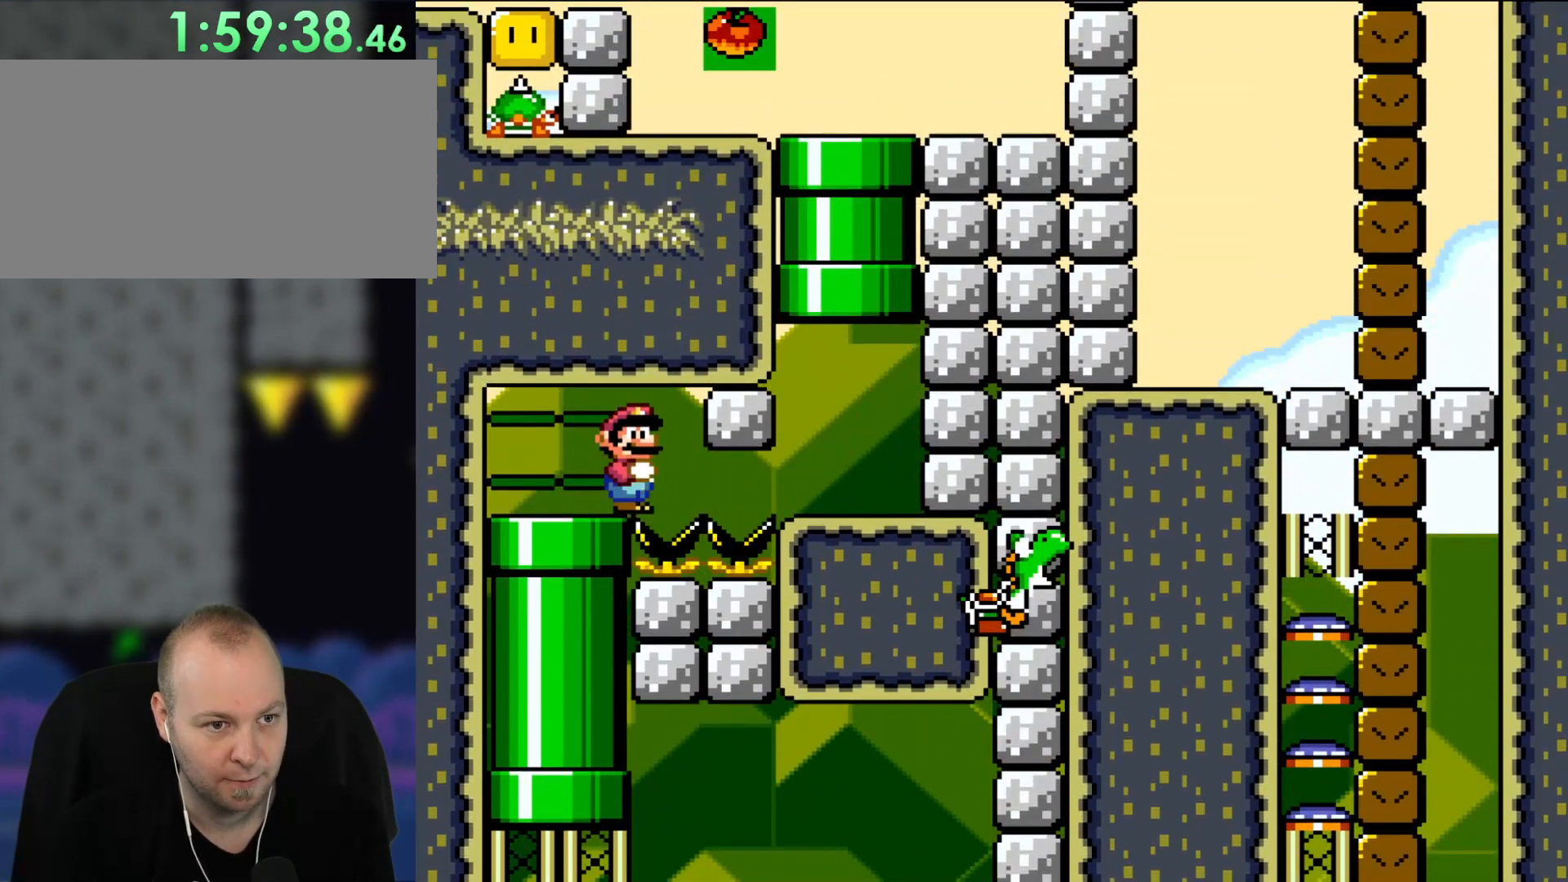
{"buttons": ["Y", "DPAD_RIGHT"], "events": []}
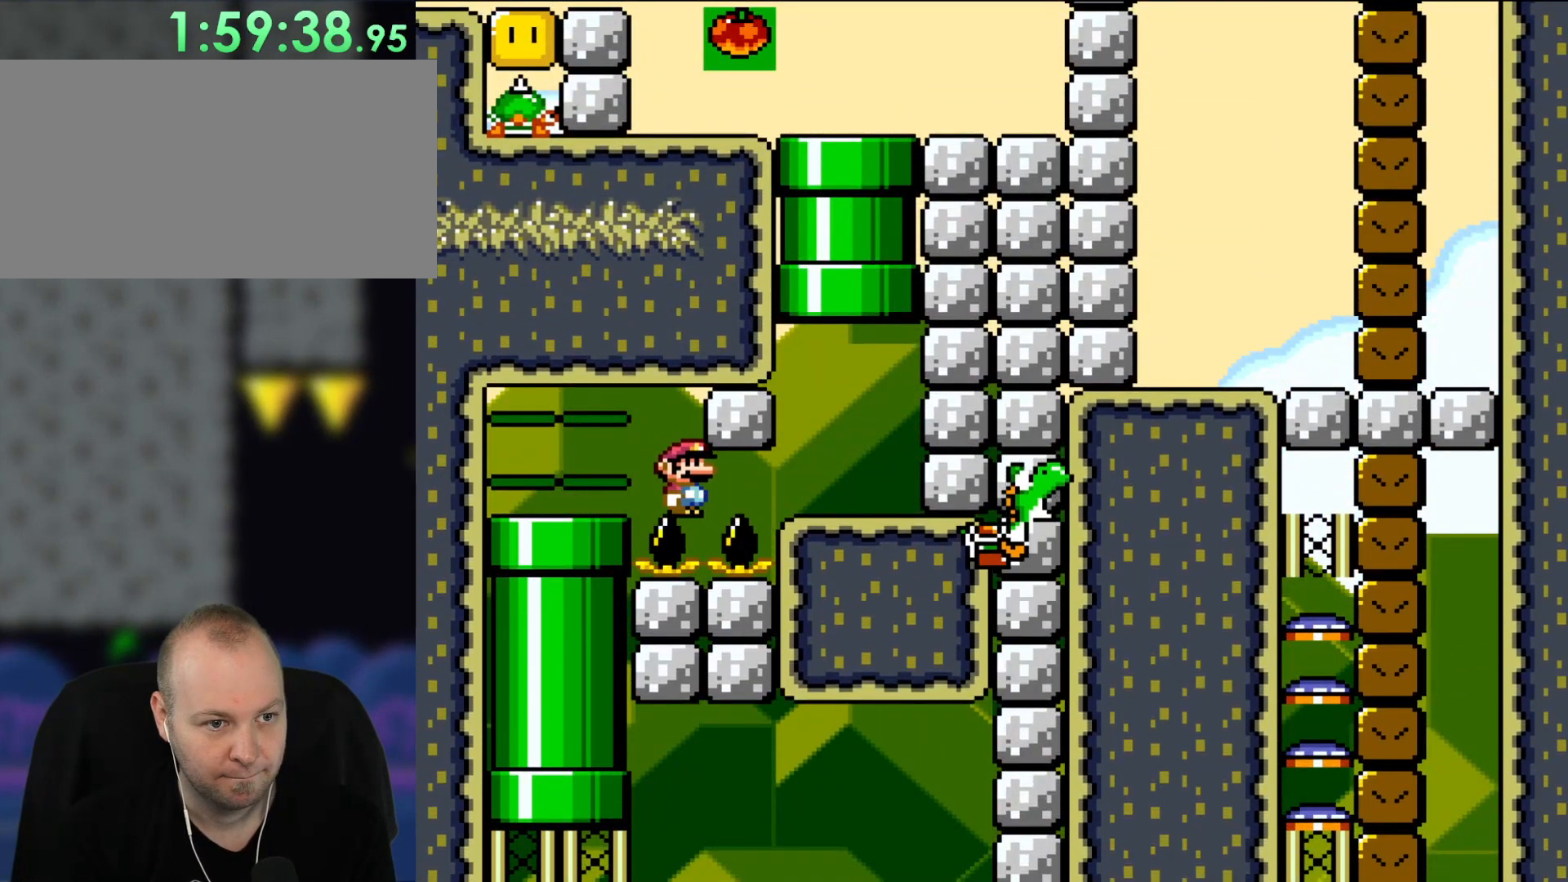
{"buttons": ["B", "Y", "DPAD_UP"], "events": [[333, "DPAD_UP", "down"], [367, "B", "down"], [367, "DPAD_RIGHT", "up"], [400, "DPAD_LEFT", "down"], [450, "DPAD_LEFT", "up"]]}
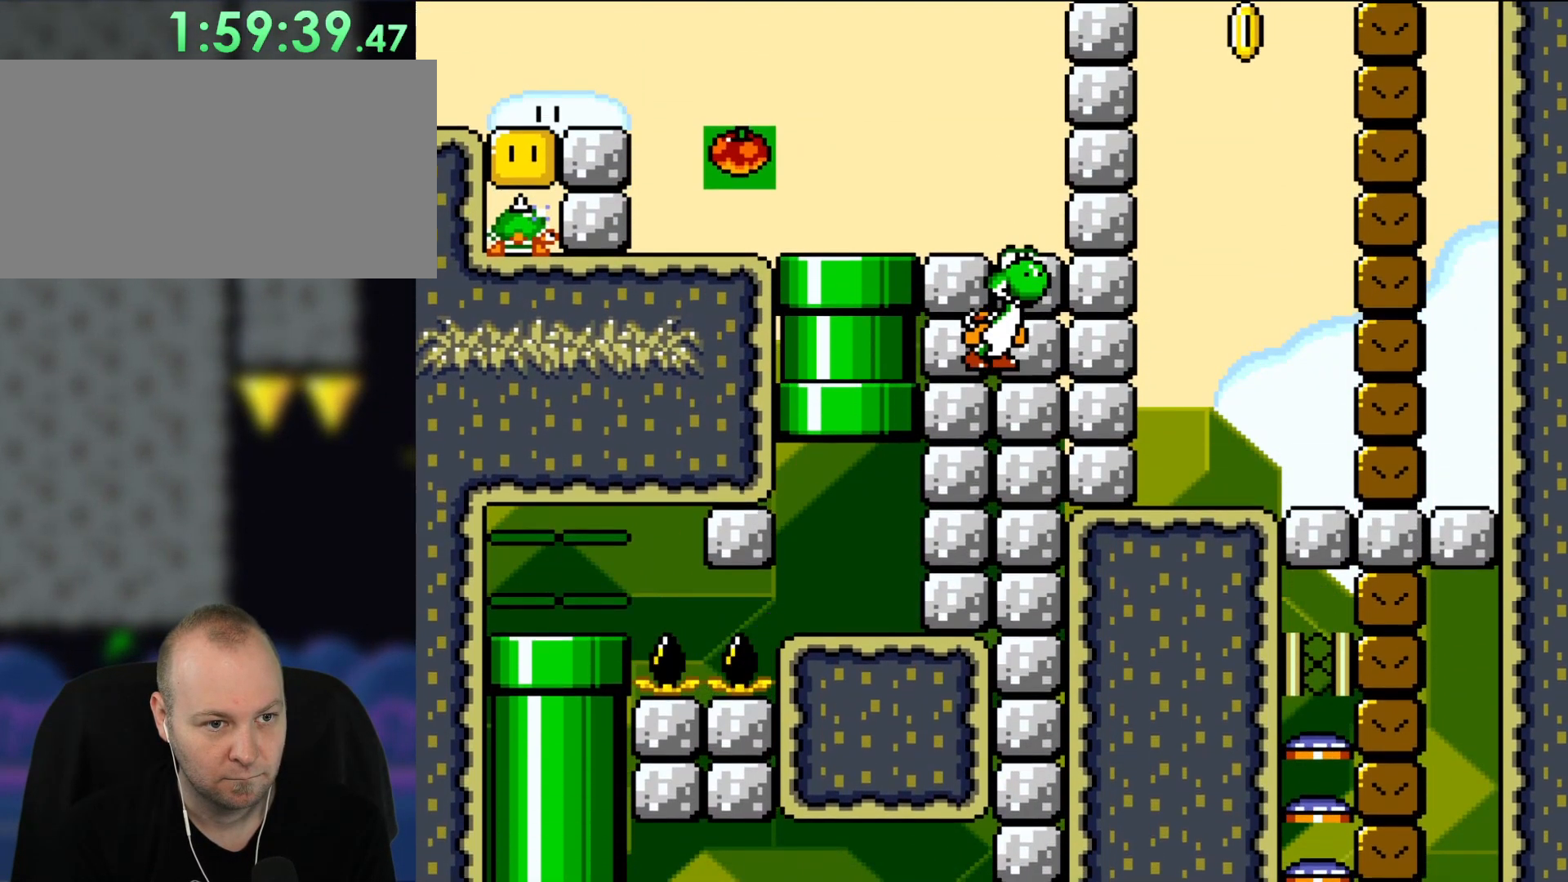
{"buttons": ["Y"], "events": [[167, "DPAD_UP", "up"], [300, "B", "up"]]}
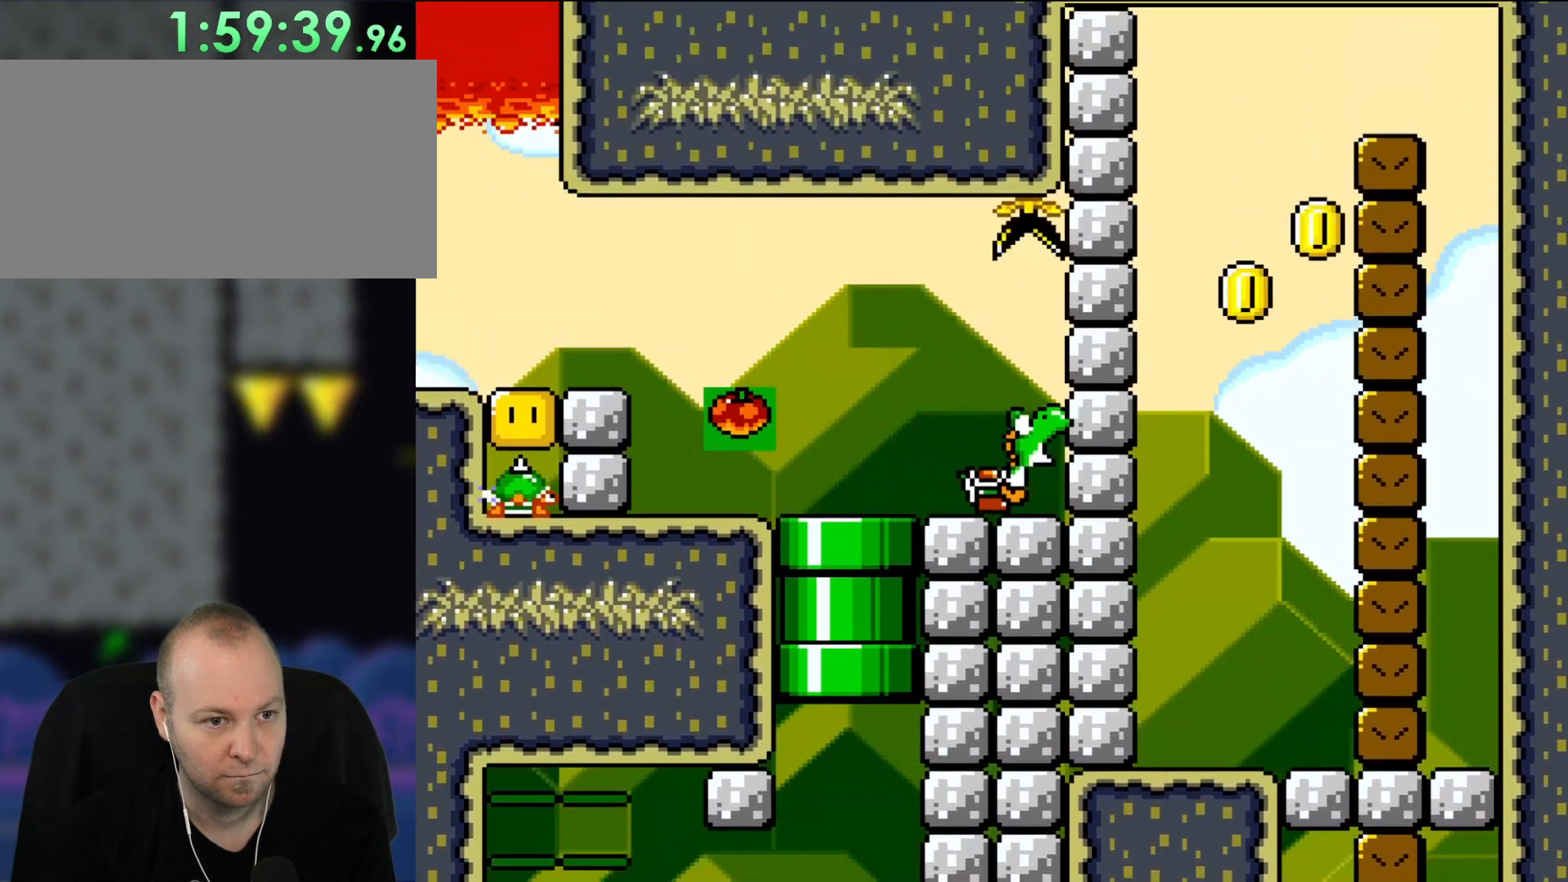
{"buttons": ["Y"], "events": []}
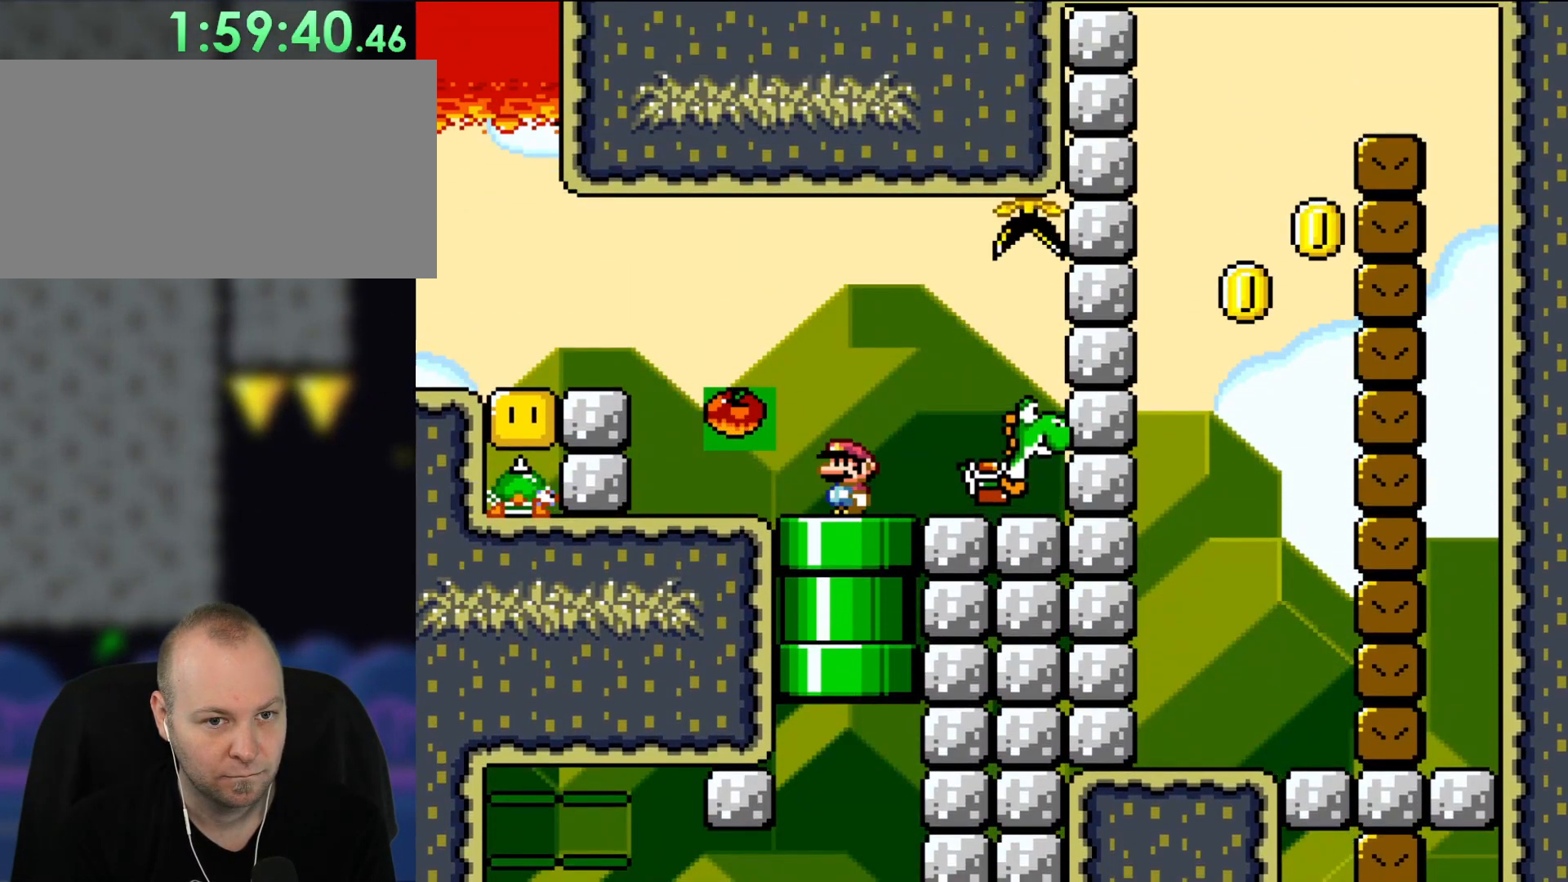
{"buttons": ["Y"], "events": []}
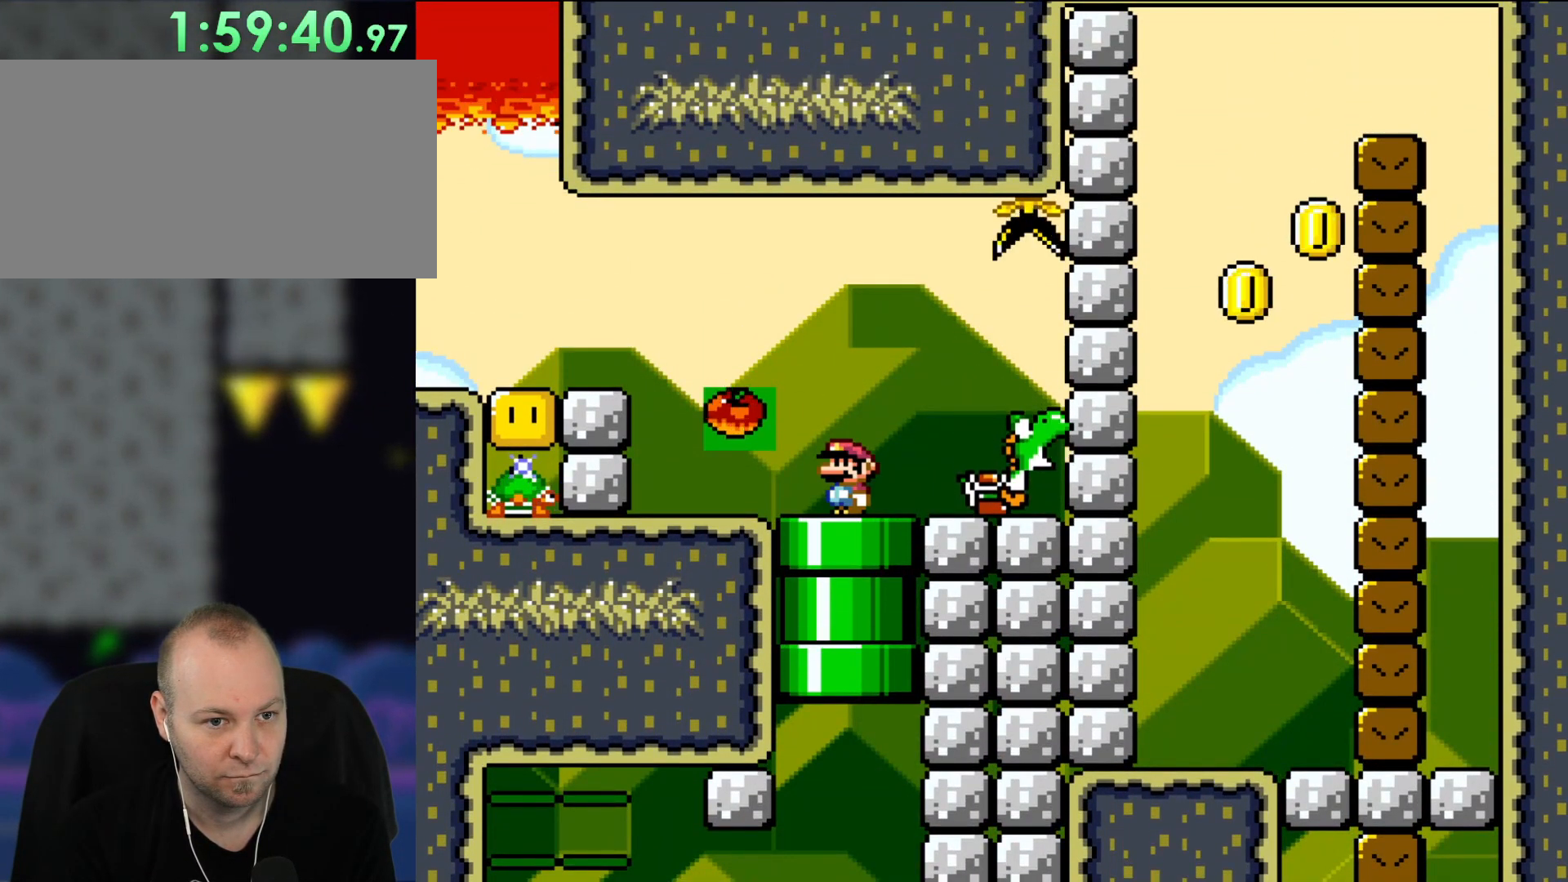
{"buttons": ["B", "Y", "DPAD_RIGHT"], "events": [[150, "B", "down"], [150, "DPAD_RIGHT", "down"], [250, "B", "up"], [300, "DPAD_RIGHT", "up"], [400, "B", "down"], [450, "DPAD_RIGHT", "down"]]}
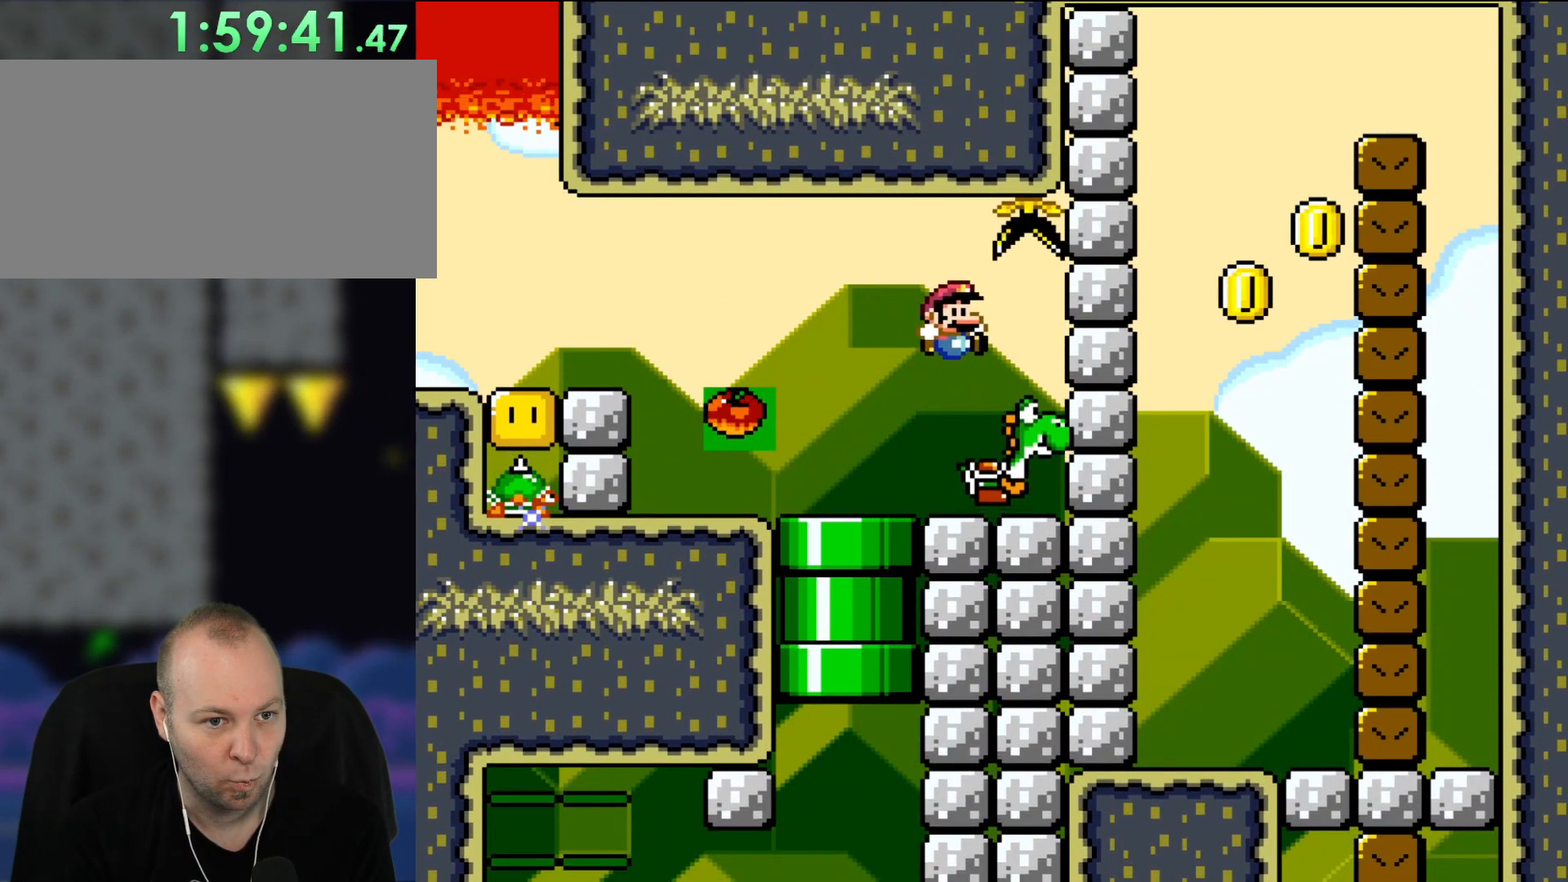
{"buttons": ["Y"], "events": [[133, "DPAD_RIGHT", "up"], [183, "B", "up"]]}
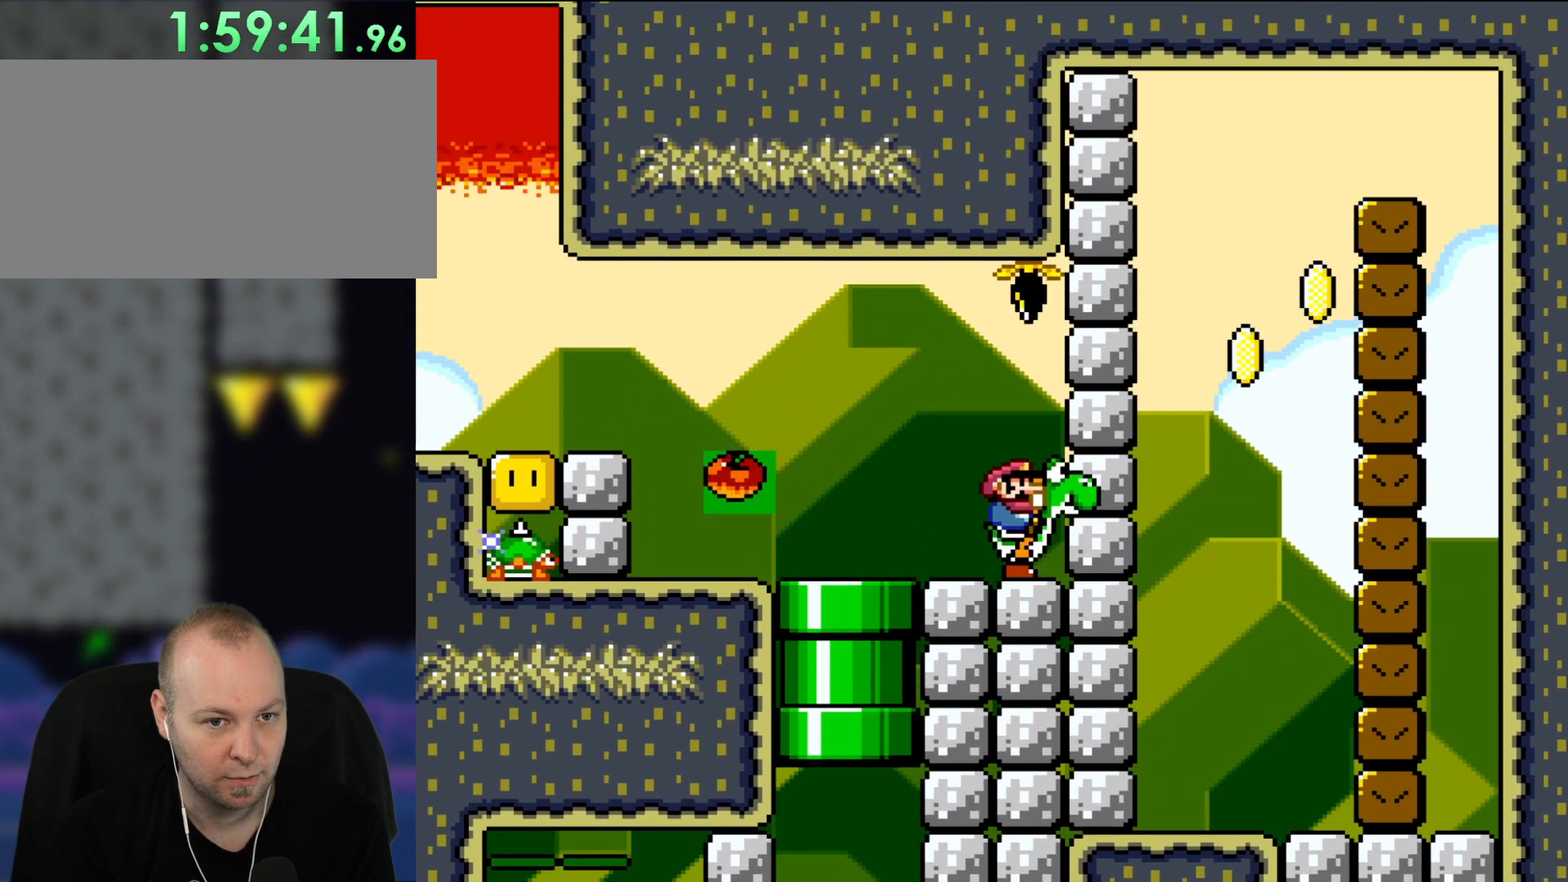
{"buttons": ["DPAD_LEFT"], "events": [[283, "DPAD_LEFT", "down"], [450, "Y", "up"]]}
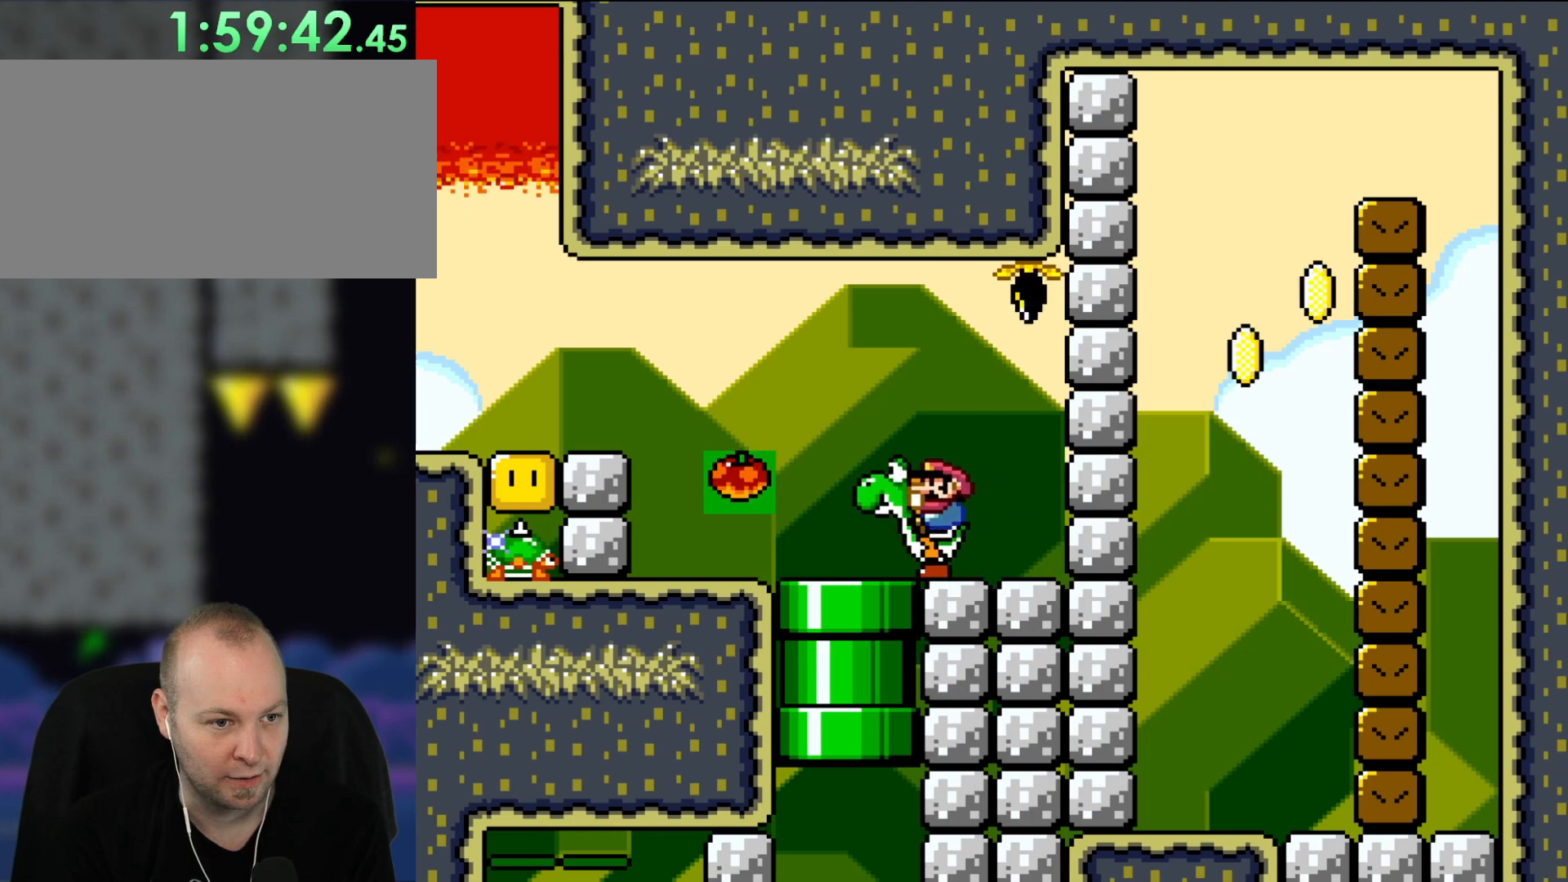
{"buttons": [], "events": [[67, "DPAD_LEFT", "up"], [300, "DPAD_LEFT", "down"], [383, "DPAD_LEFT", "up"]]}
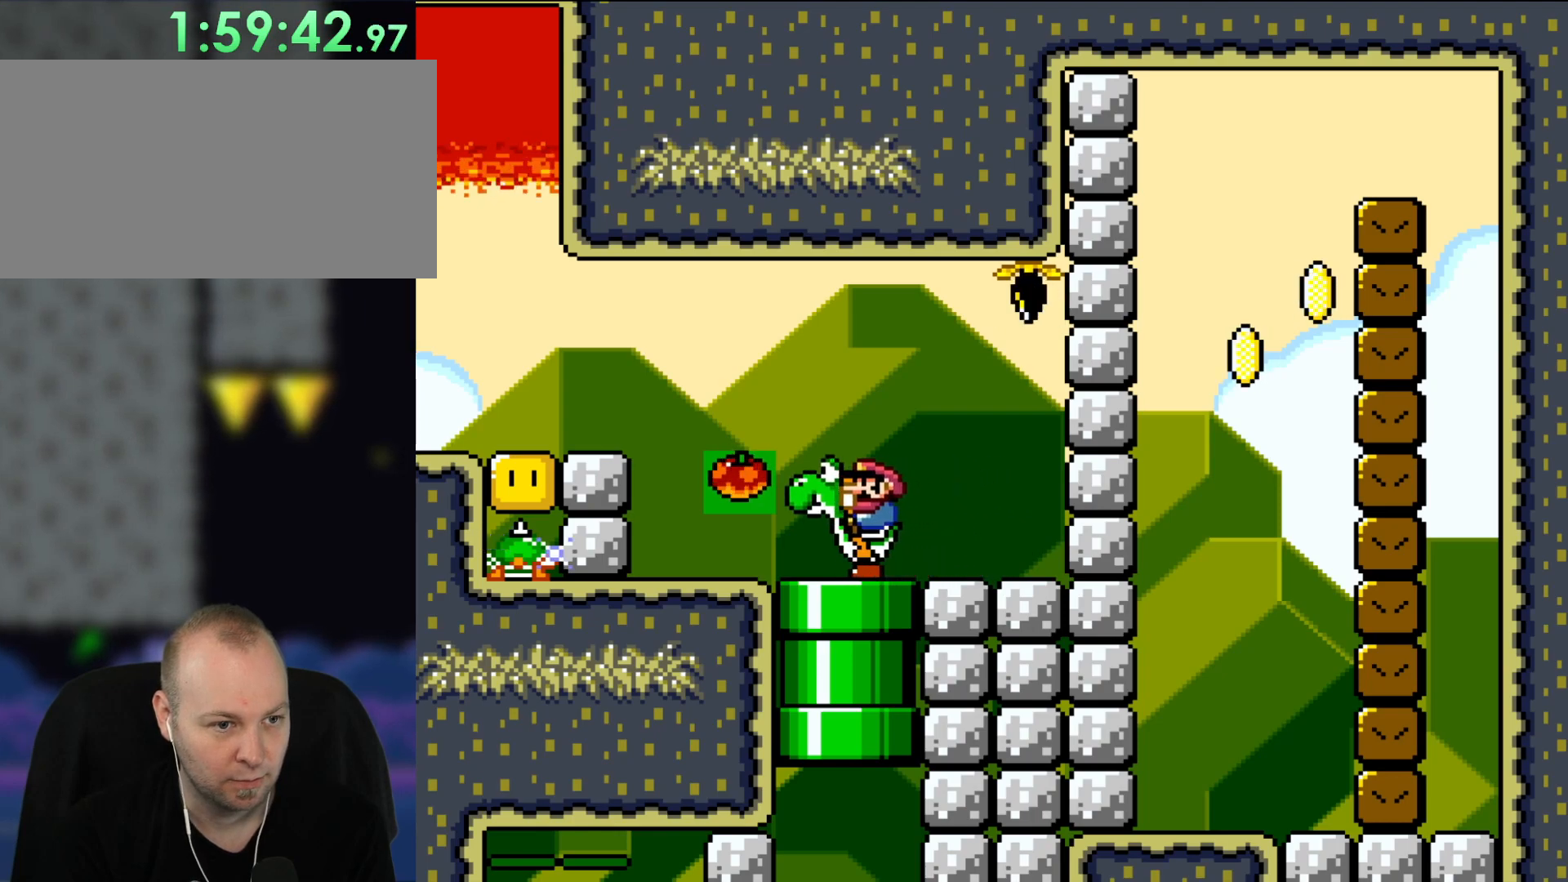
{"buttons": ["DPAD_UP"], "events": [[200, "DPAD_LEFT", "down"], [200, "DPAD_UP", "down"], [483, "DPAD_LEFT", "up"]]}
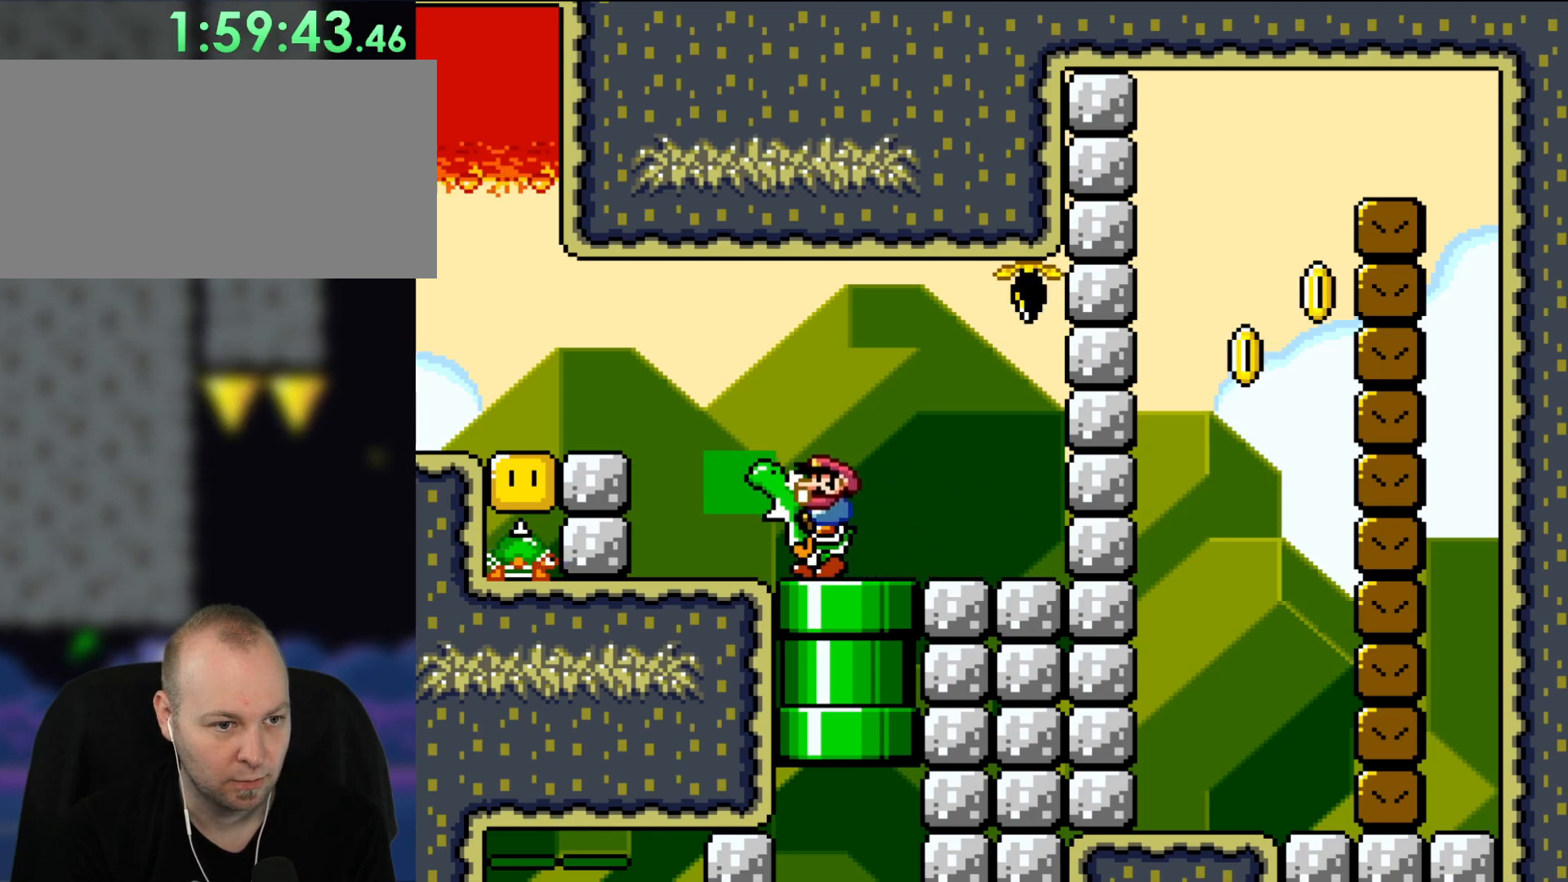
{"buttons": ["DPAD_RIGHT"], "events": [[100, "DPAD_RIGHT", "down"], [167, "DPAD_UP", "up"]]}
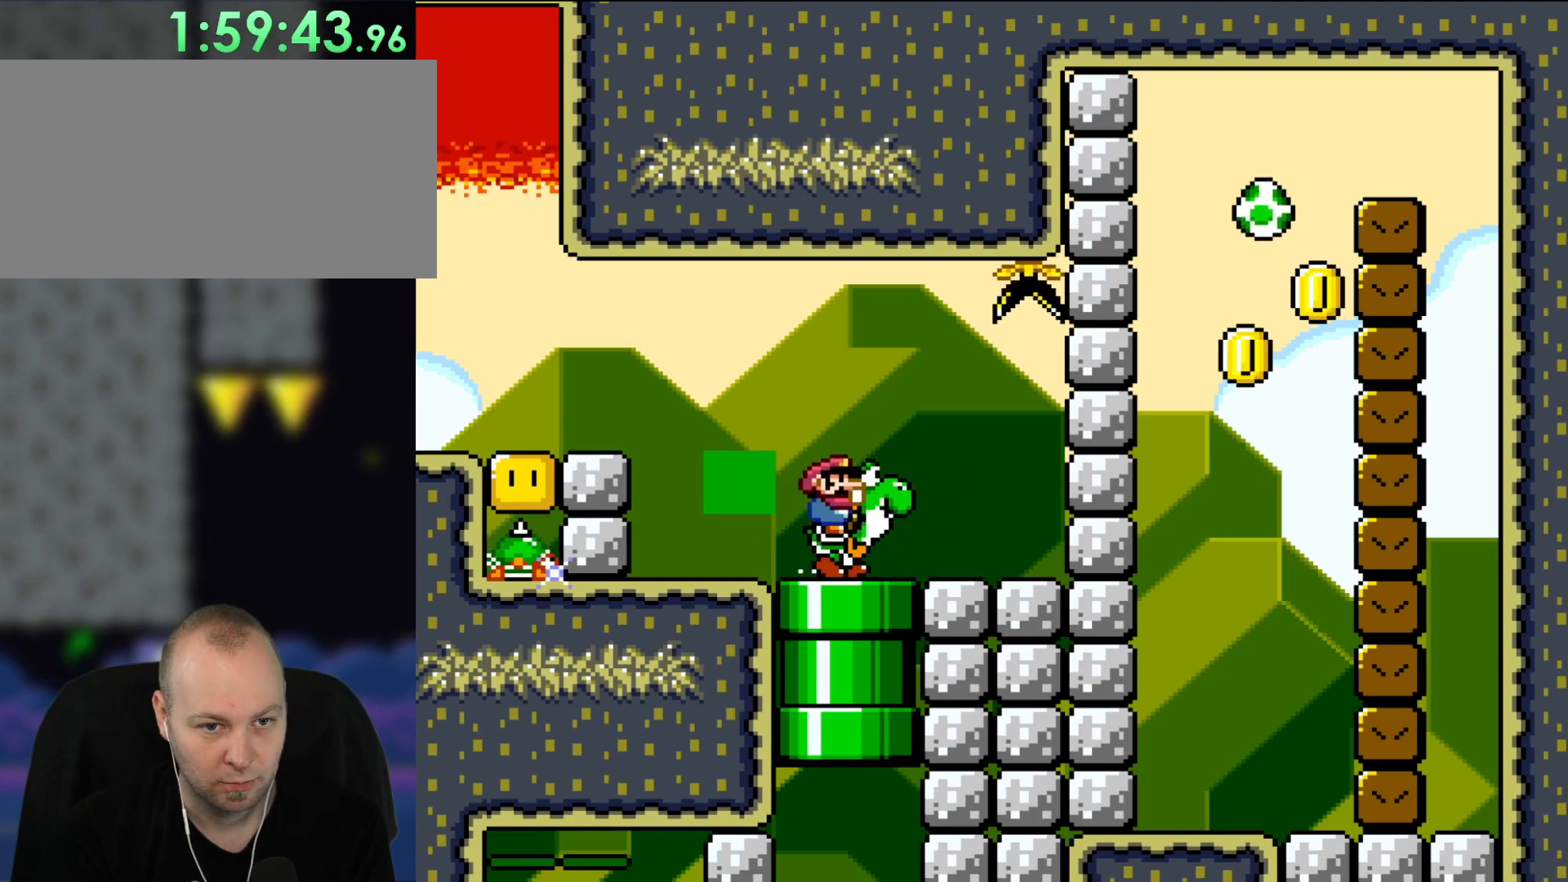
{"buttons": ["Y"], "events": [[217, "DPAD_RIGHT", "up"], [367, "Y", "down"]]}
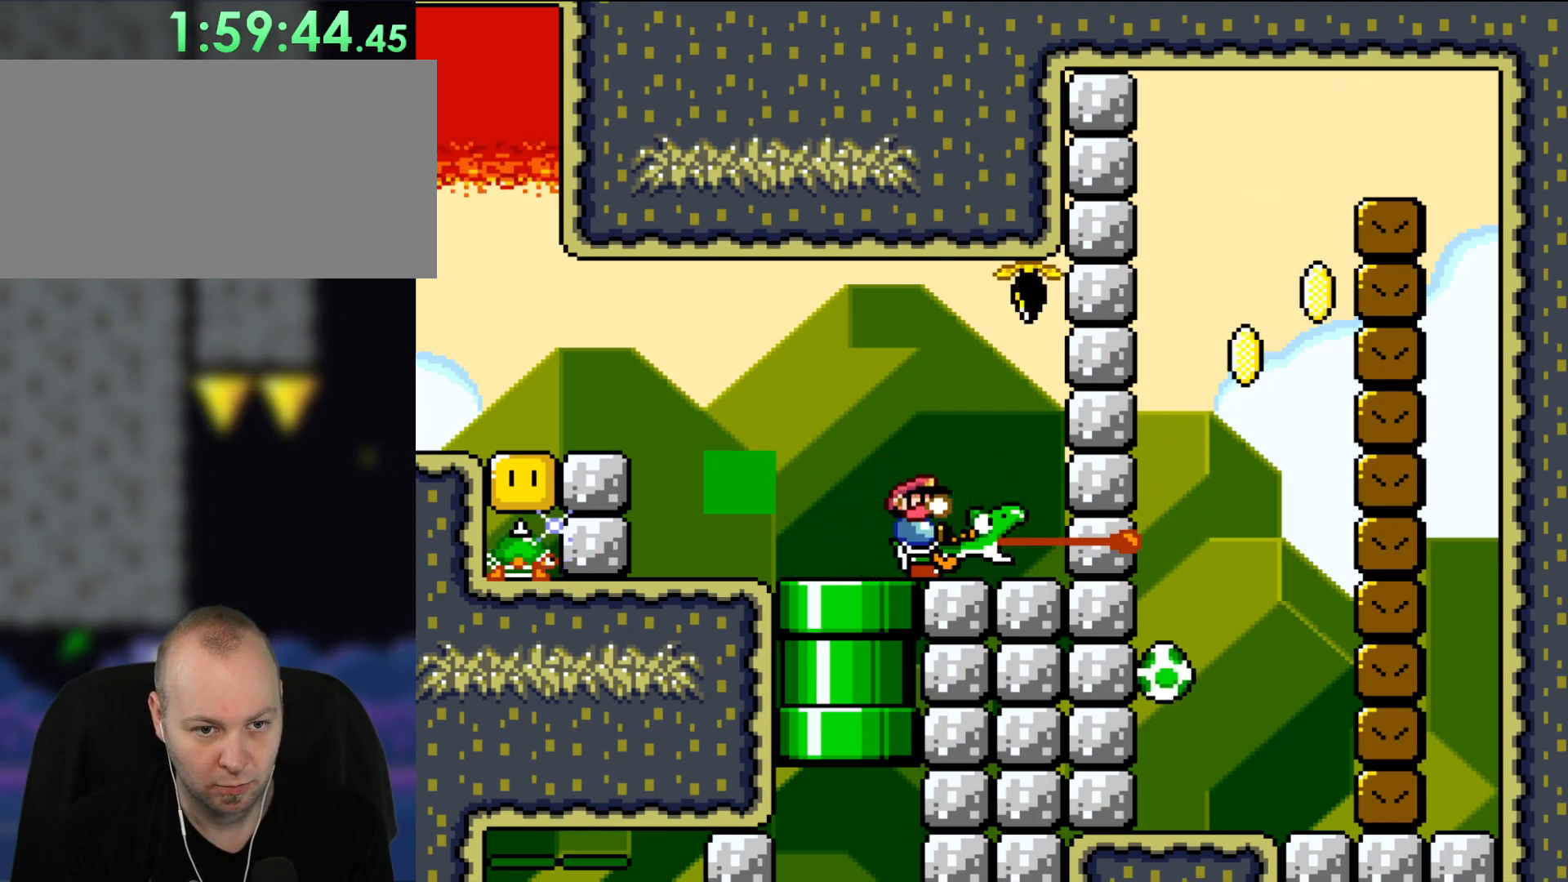
{"buttons": ["Y"], "events": []}
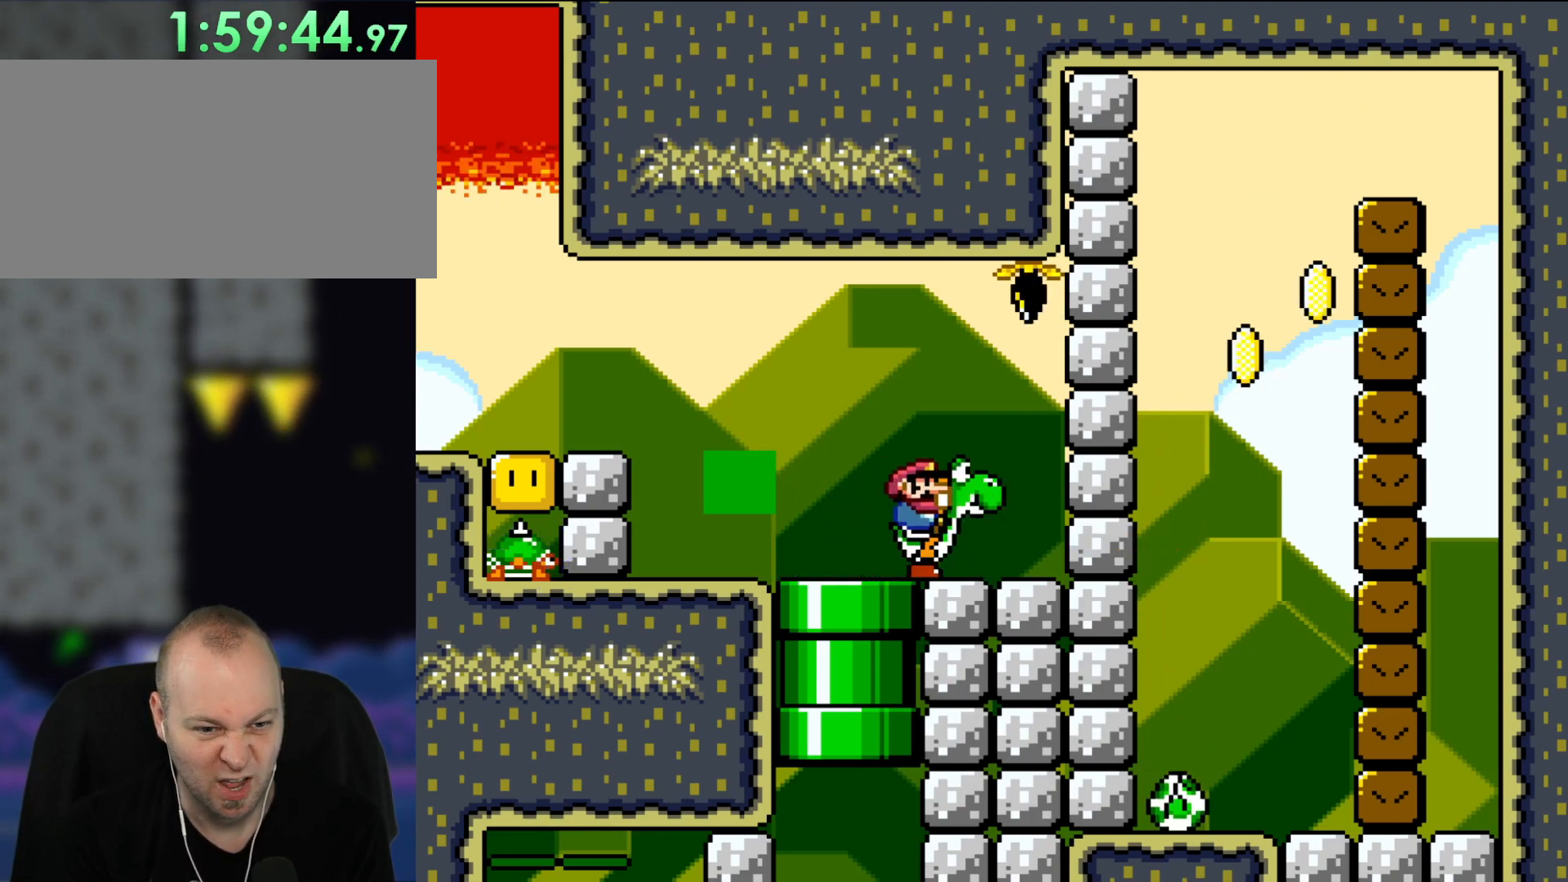
{"buttons": ["Y"], "events": []}
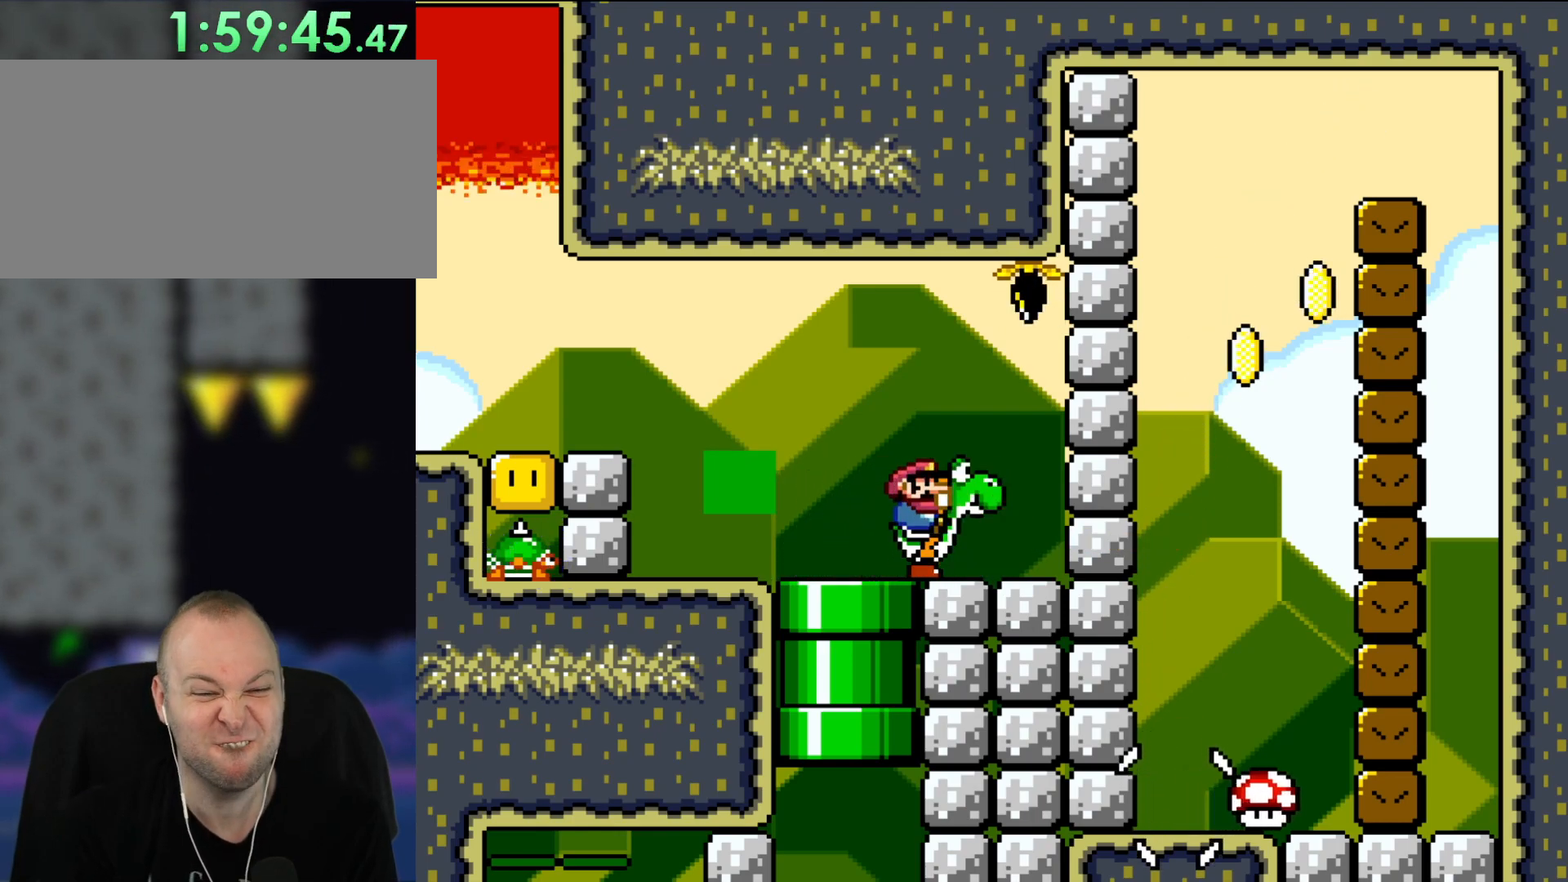
{"buttons": ["Y"], "events": []}
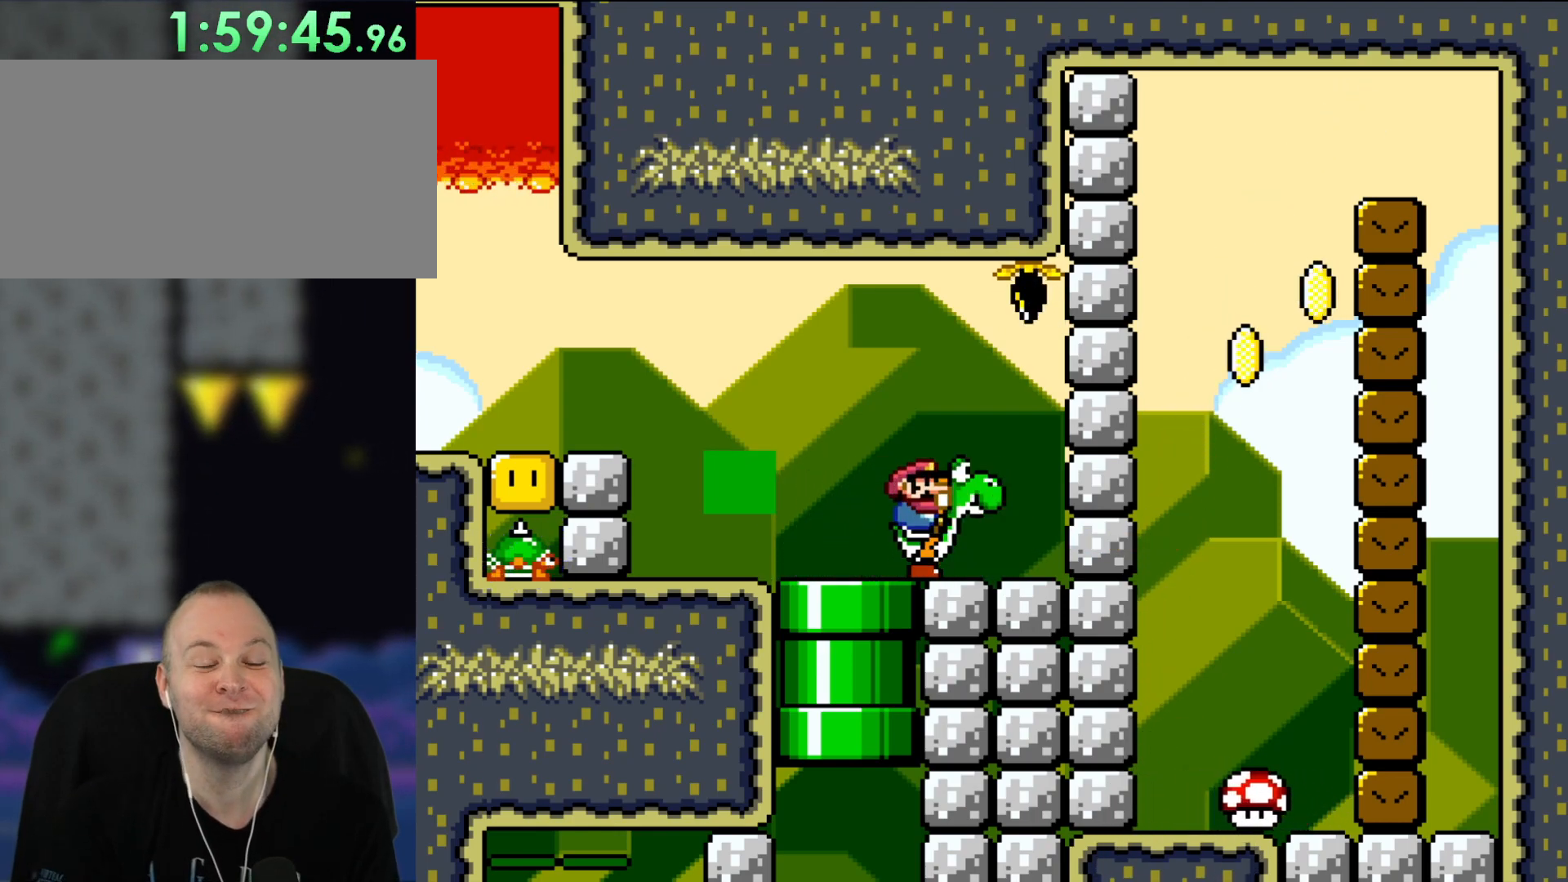
{"buttons": ["Y"], "events": []}
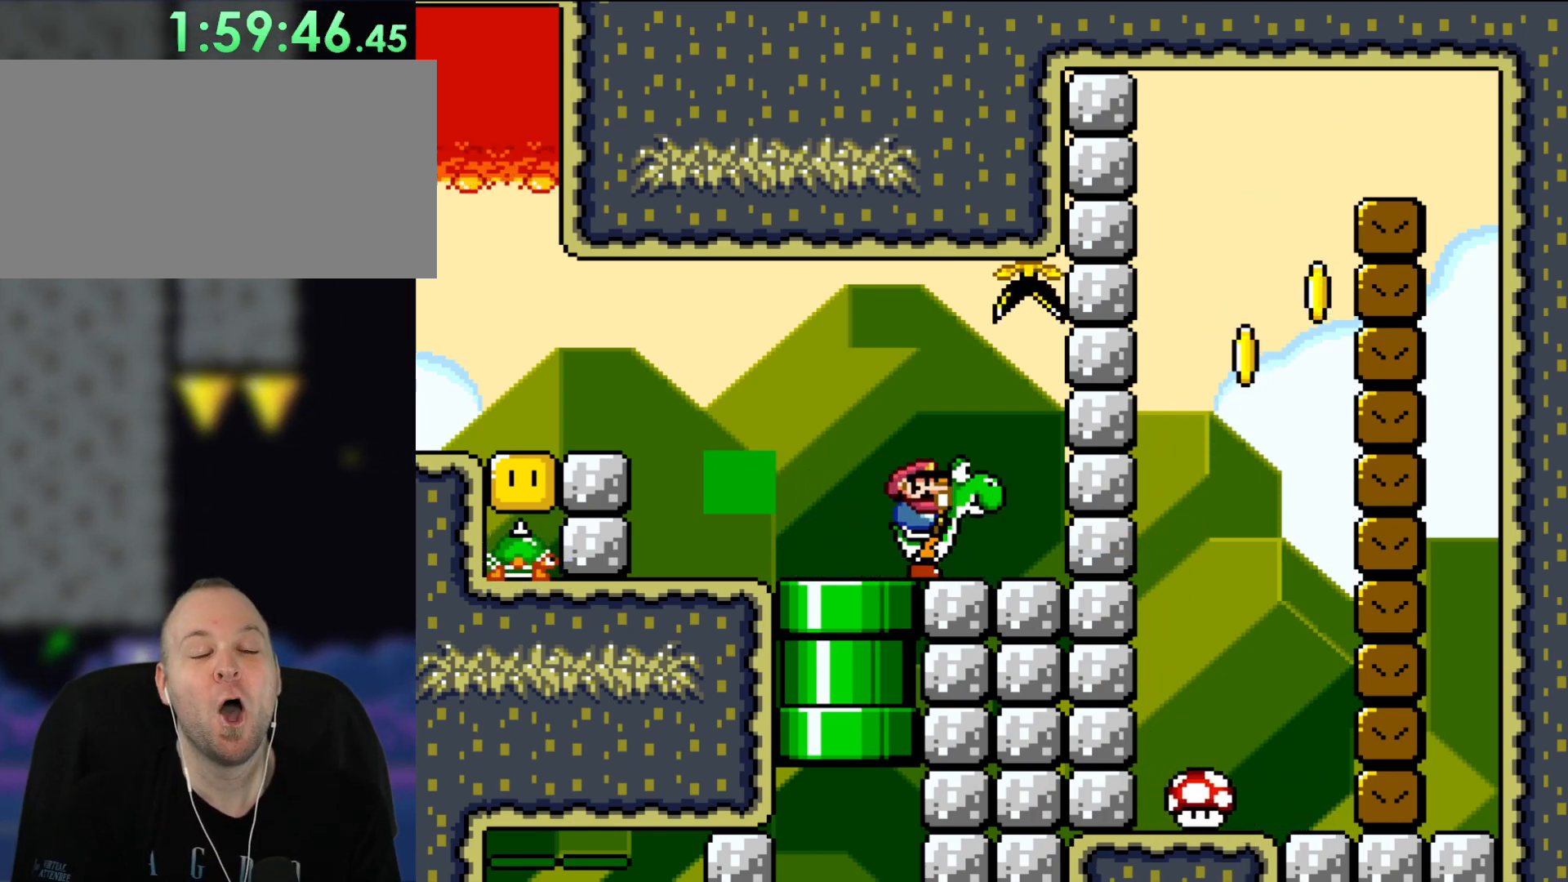
{"buttons": ["Y"], "events": []}
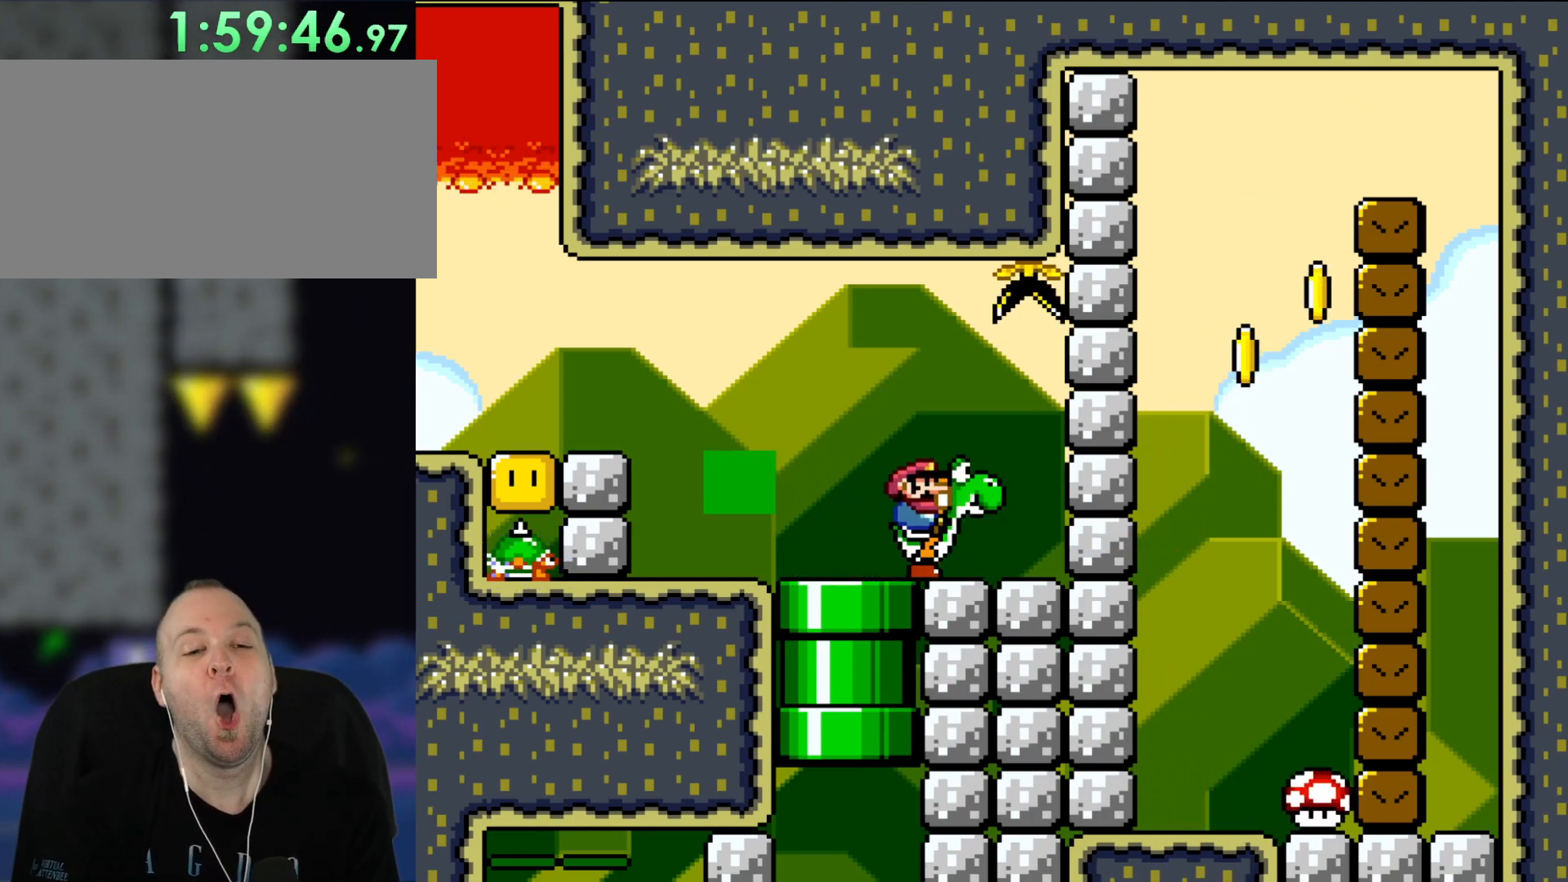
{"buttons": ["Y"], "events": []}
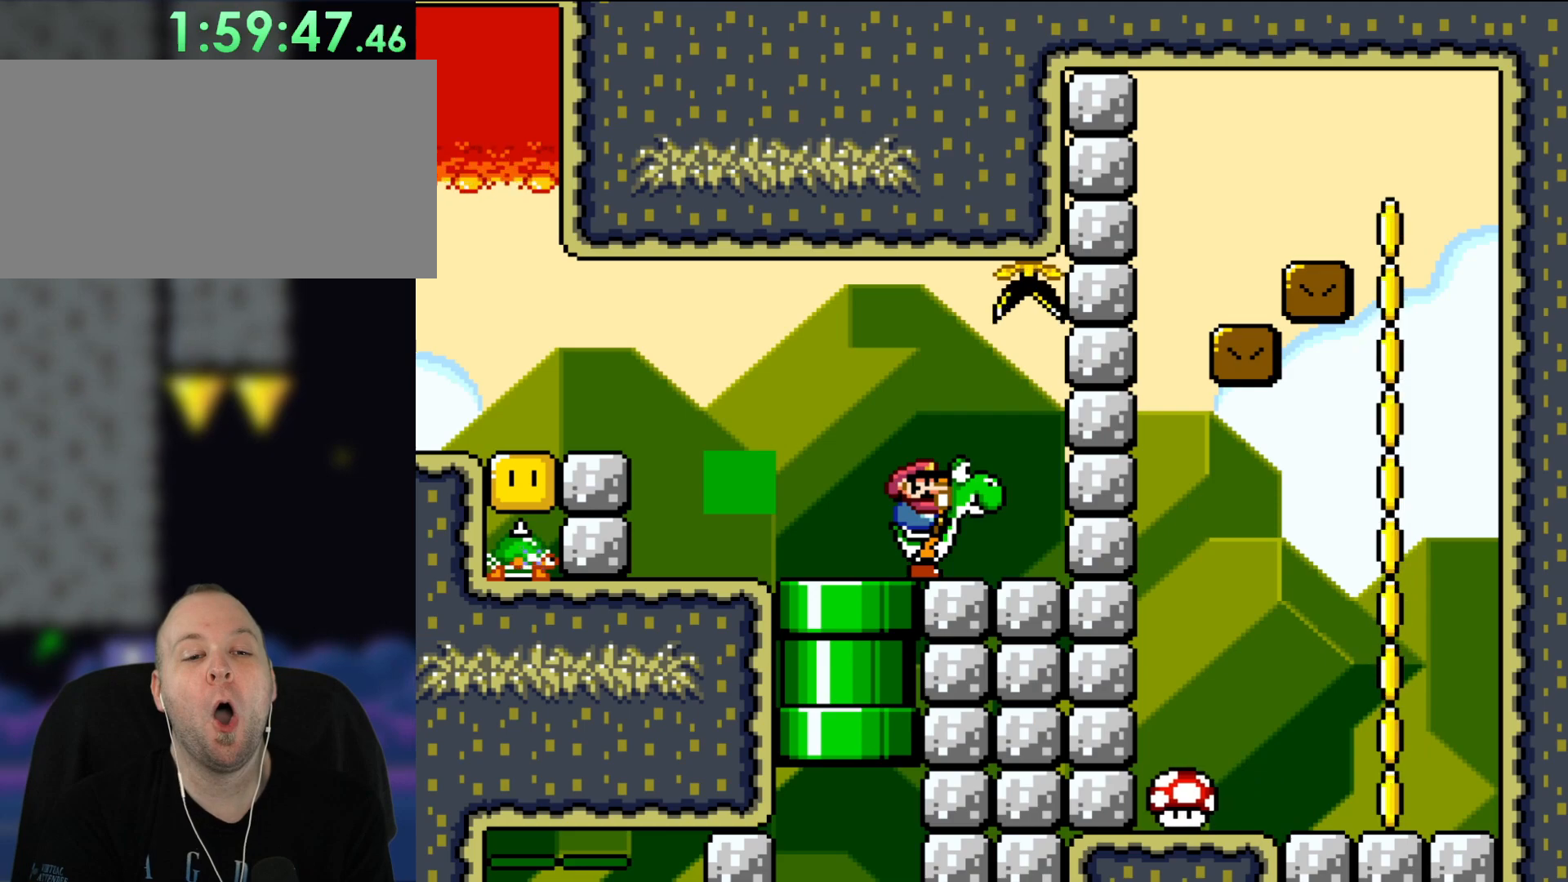
{"buttons": ["Y"], "events": []}
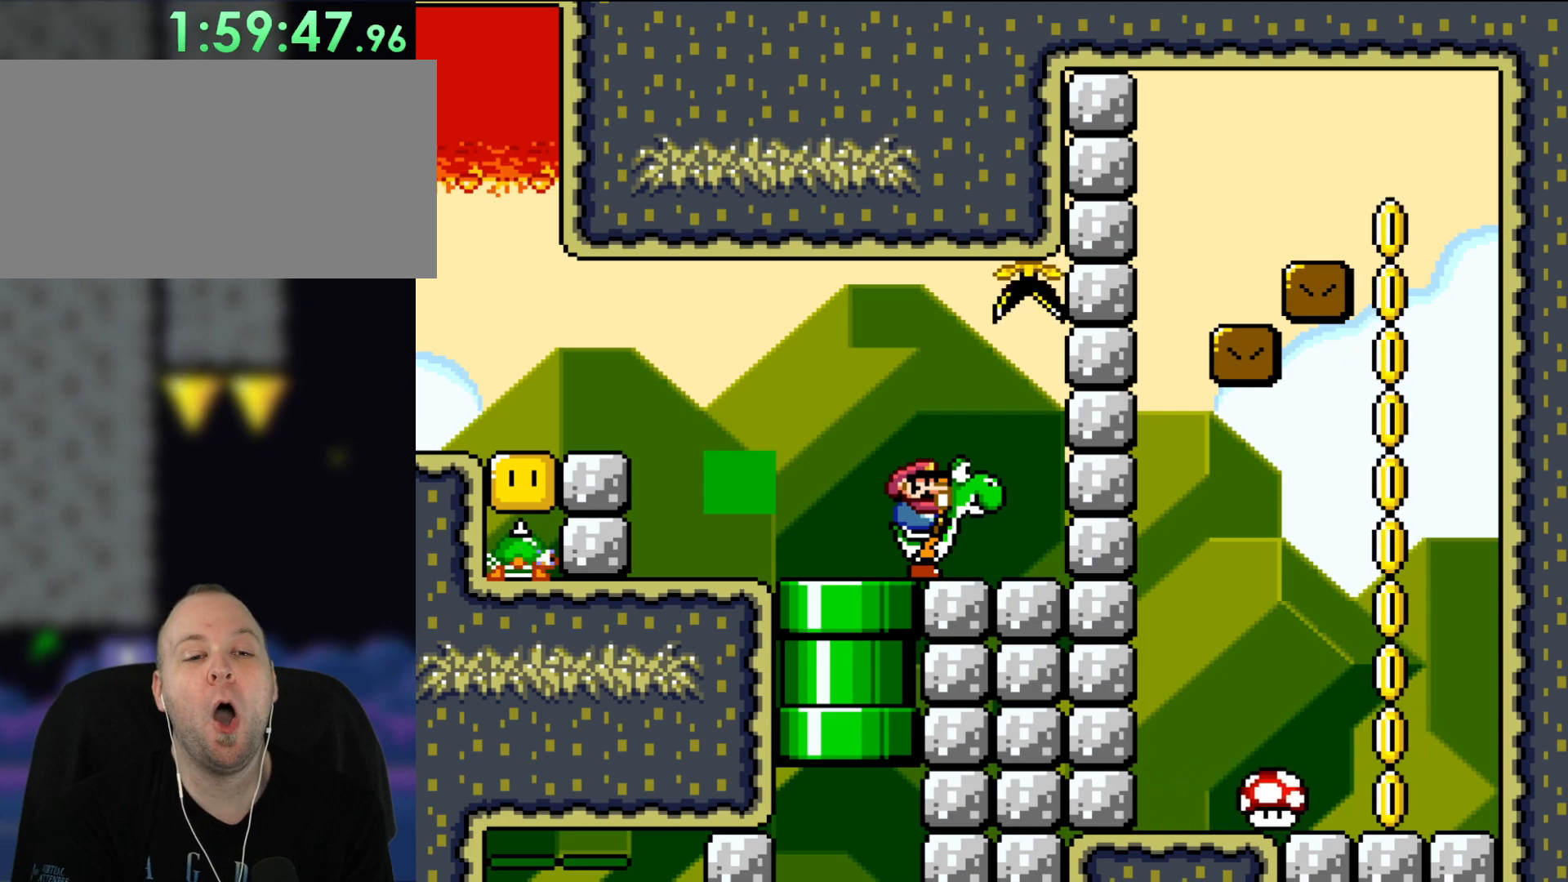
{"buttons": [], "events": [[483, "Y", "up"]]}
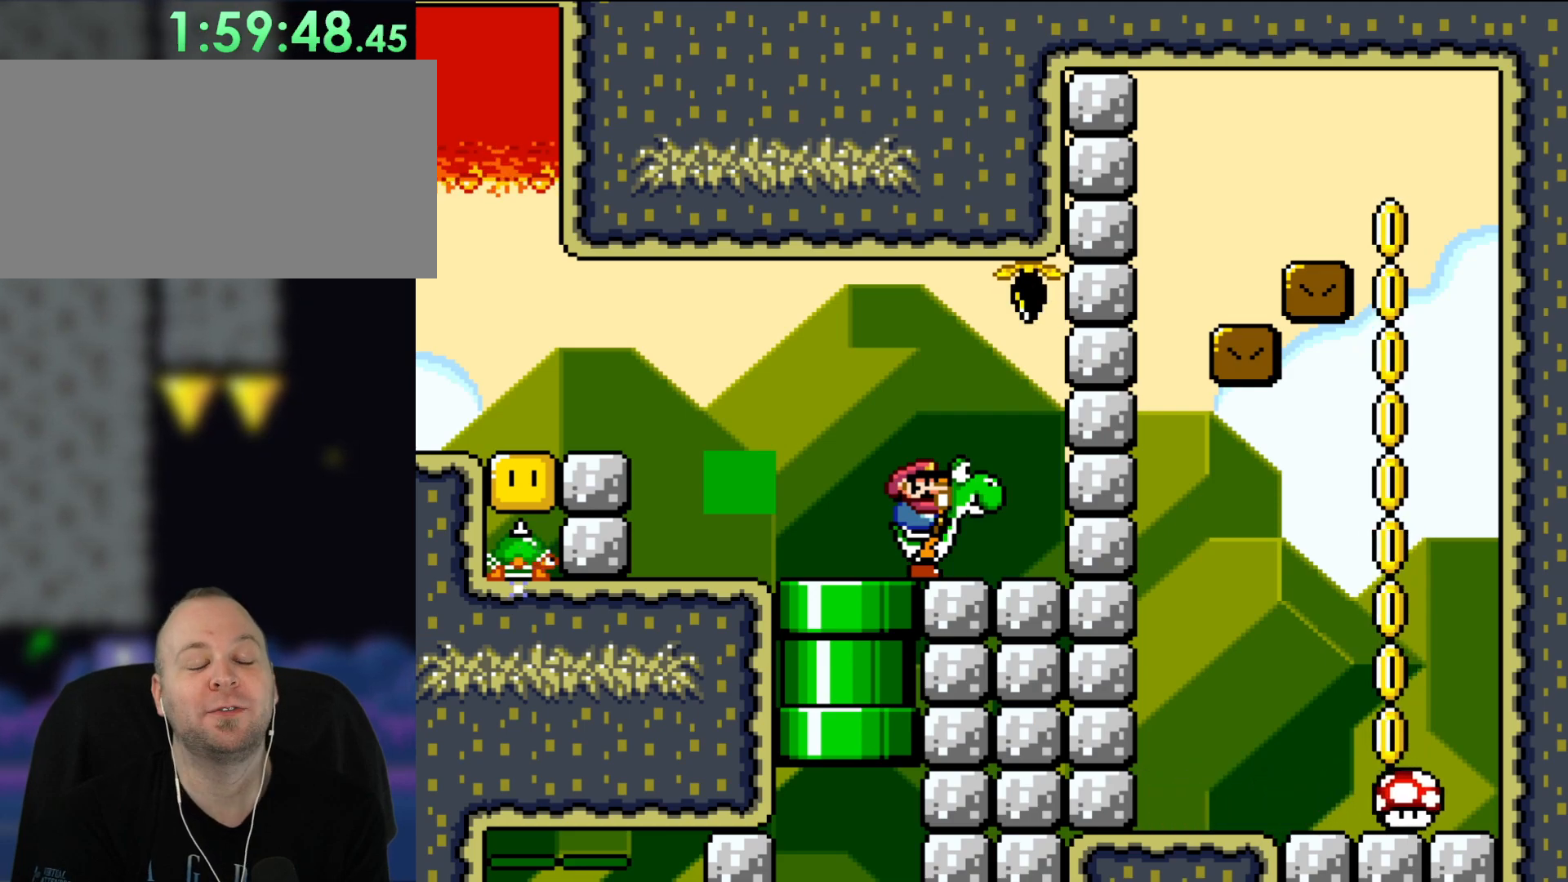
{"buttons": [], "events": []}
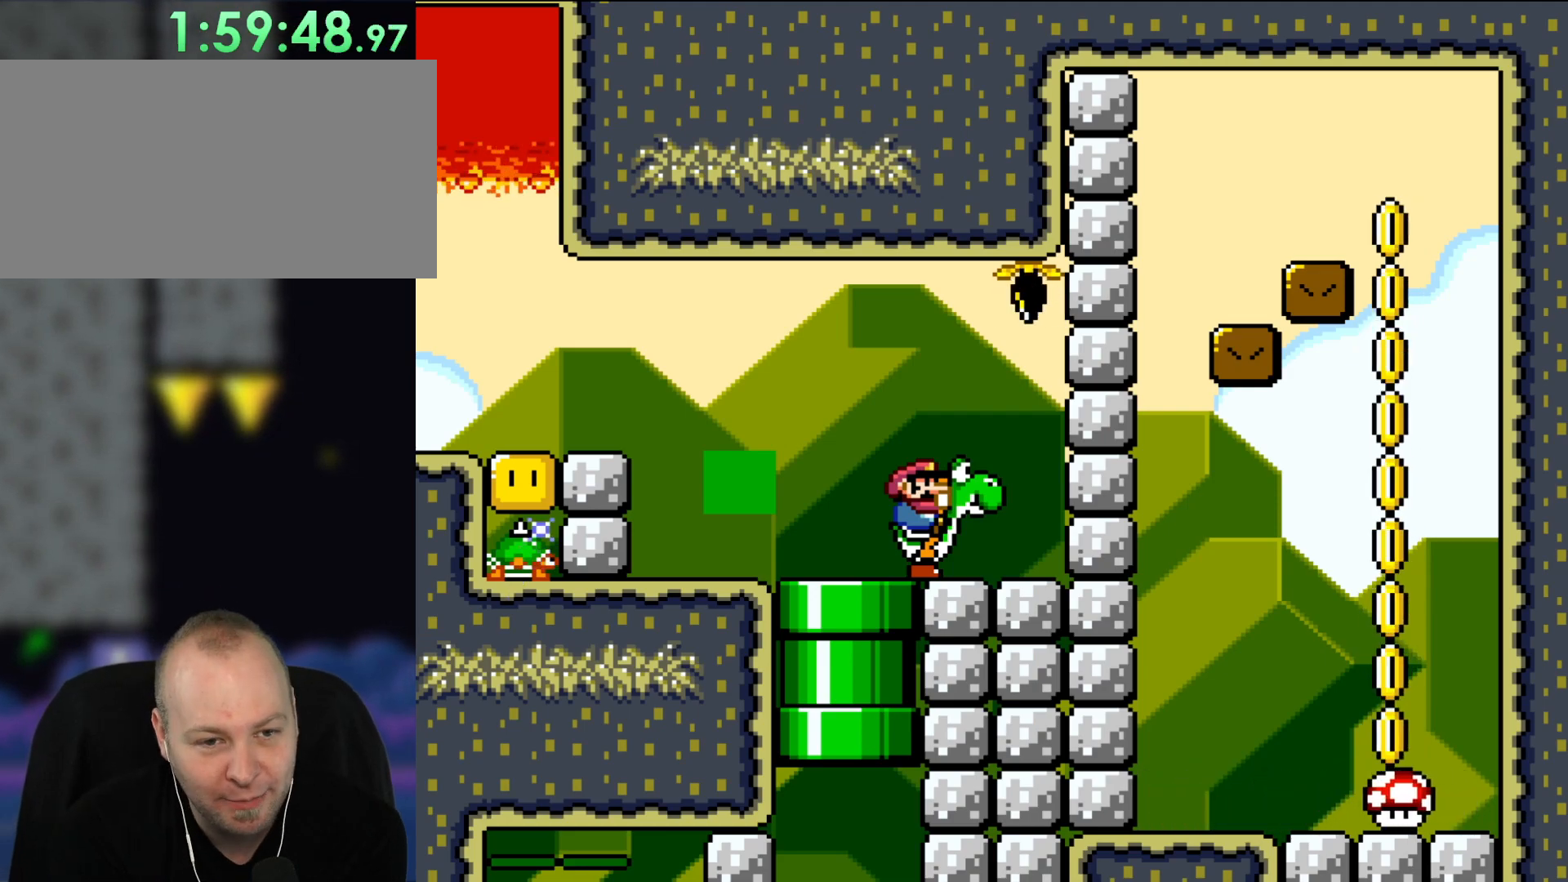
{"buttons": [], "events": []}